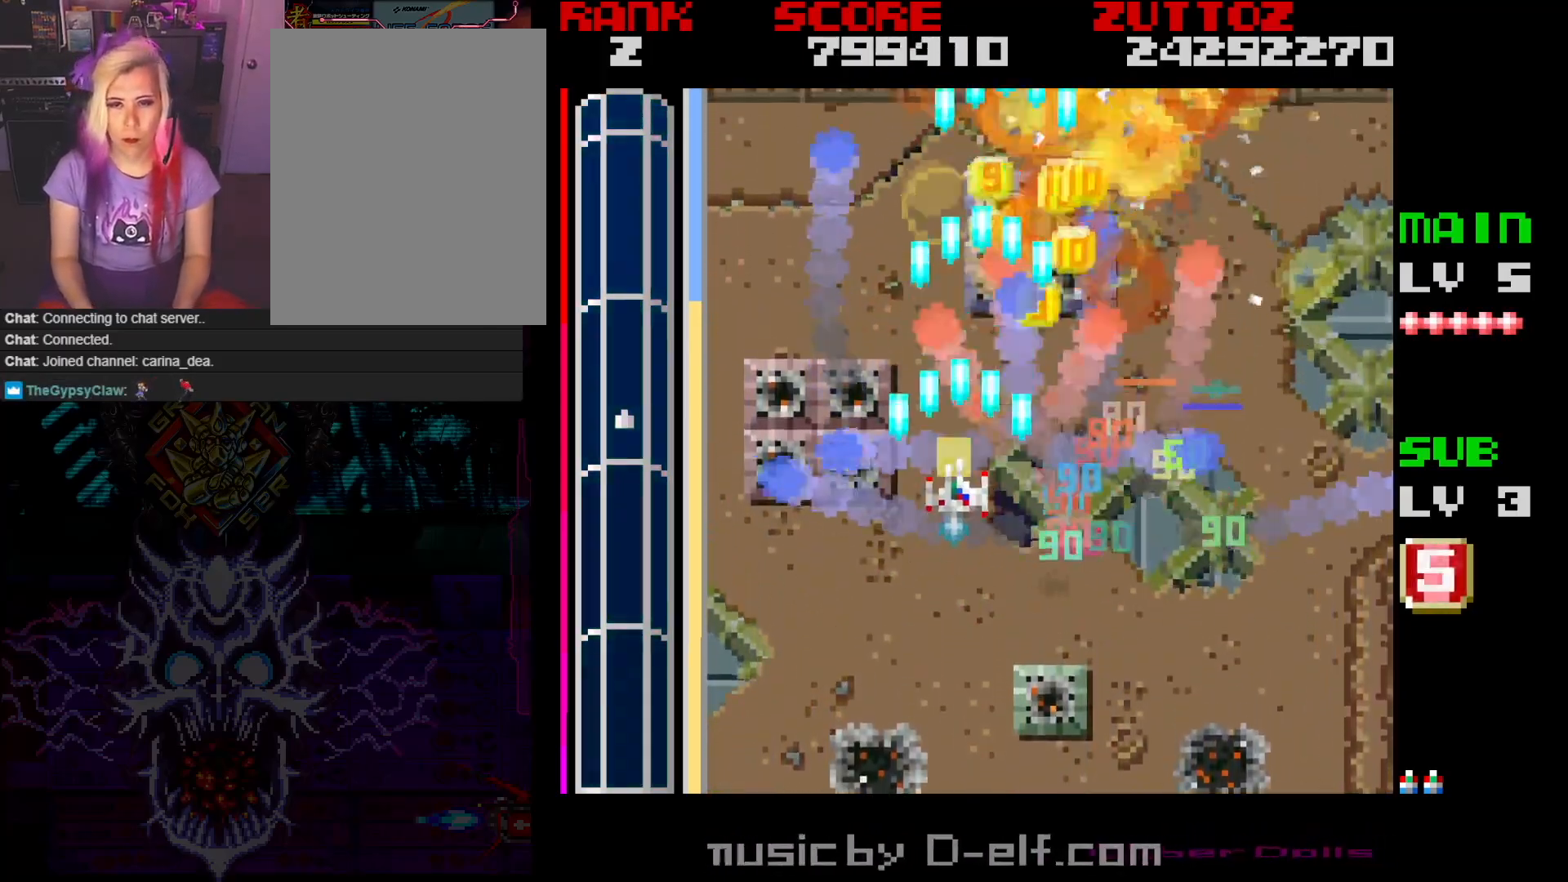
Gameplay with a controller; each line is a JSON object with the inputs held at the frame after it. "events" lists button and stick changes between this image and that frame as [ms after this image, input, new state], when the widget could be followed in between. Not read: L3 R3.
{"buttons": ["A"], "events": [[100, "DPAD_DOWN", "up"], [117, "DPAD_LEFT", "up"], [200, "DPAD_RIGHT", "down"], [400, "DPAD_RIGHT", "up"]]}
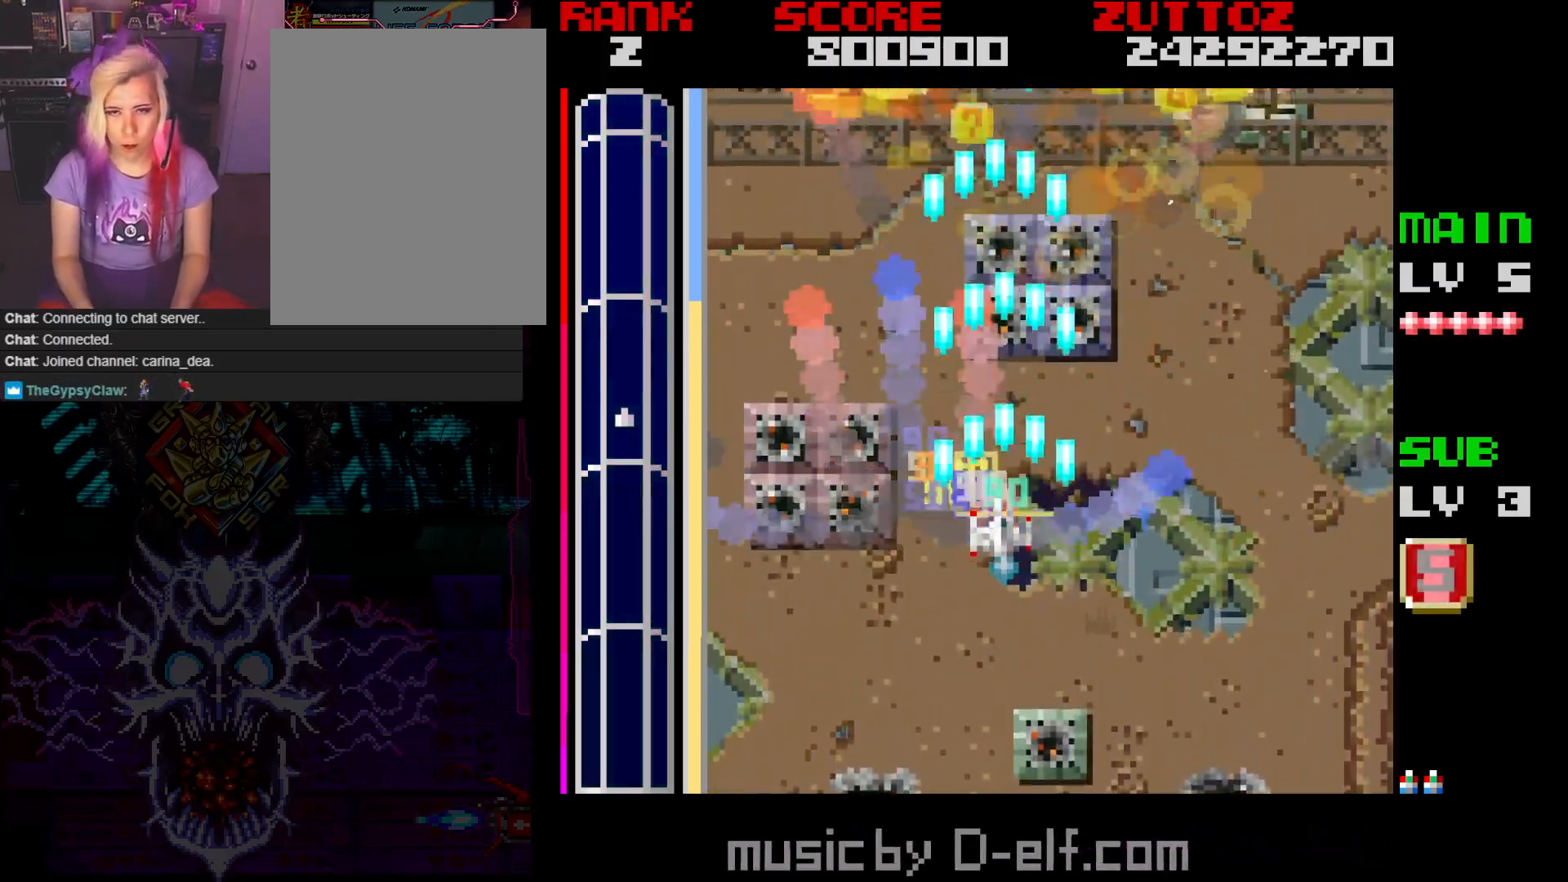
{"buttons": ["A", "DPAD_UP", "DPAD_RIGHT"], "events": [[133, "DPAD_RIGHT", "down"], [150, "DPAD_UP", "down"], [283, "DPAD_UP", "up"], [300, "DPAD_RIGHT", "up"], [483, "DPAD_RIGHT", "down"], [483, "DPAD_UP", "down"]]}
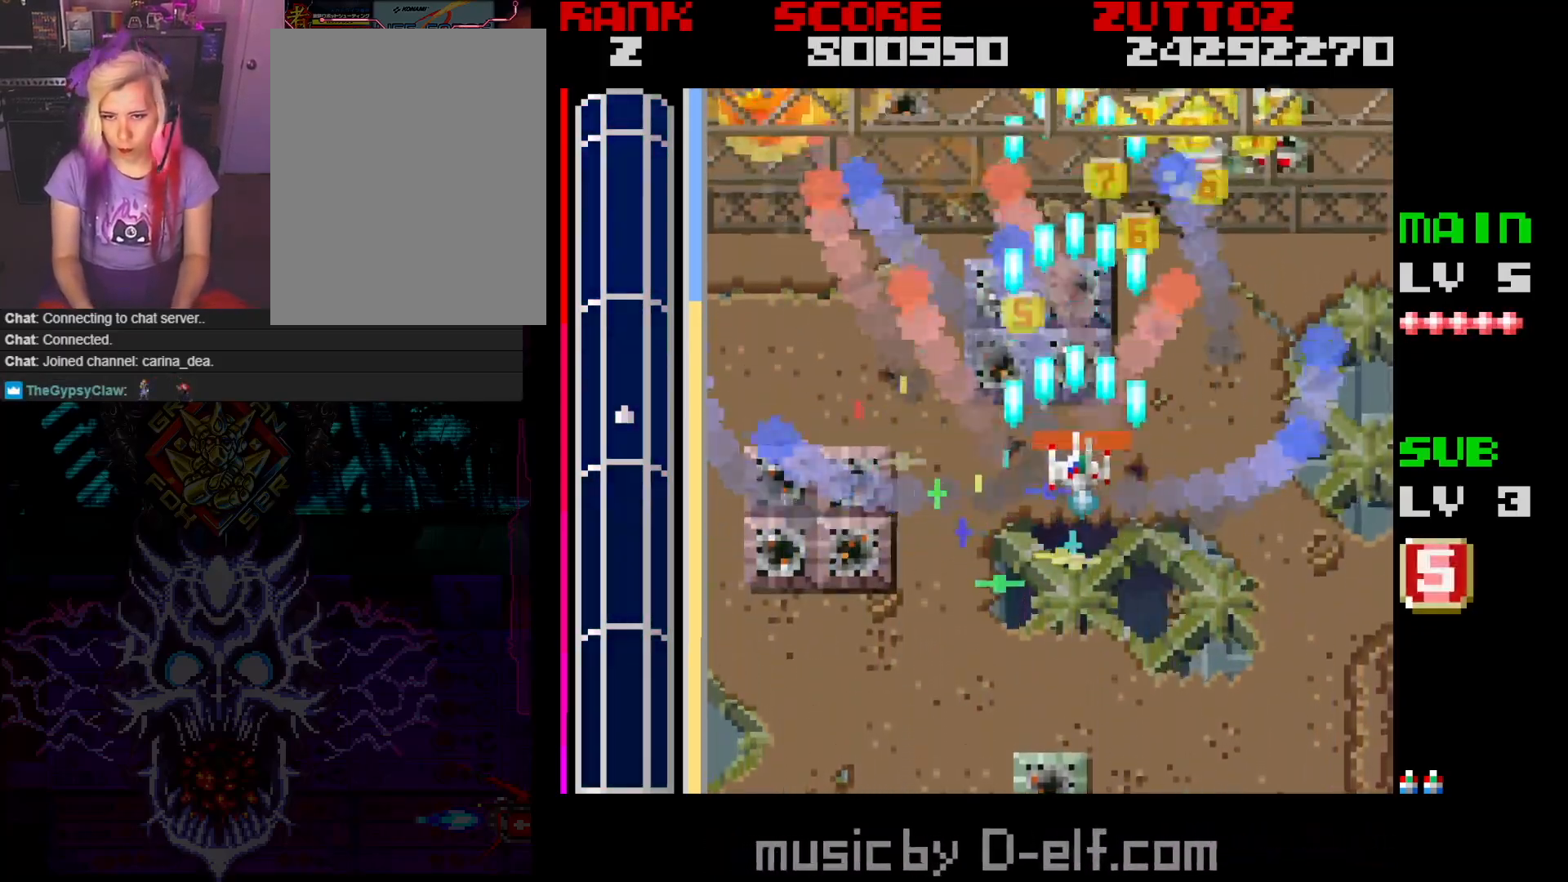
{"buttons": ["A", "DPAD_DOWN"], "events": [[350, "DPAD_UP", "up"], [367, "DPAD_RIGHT", "up"], [483, "DPAD_DOWN", "down"]]}
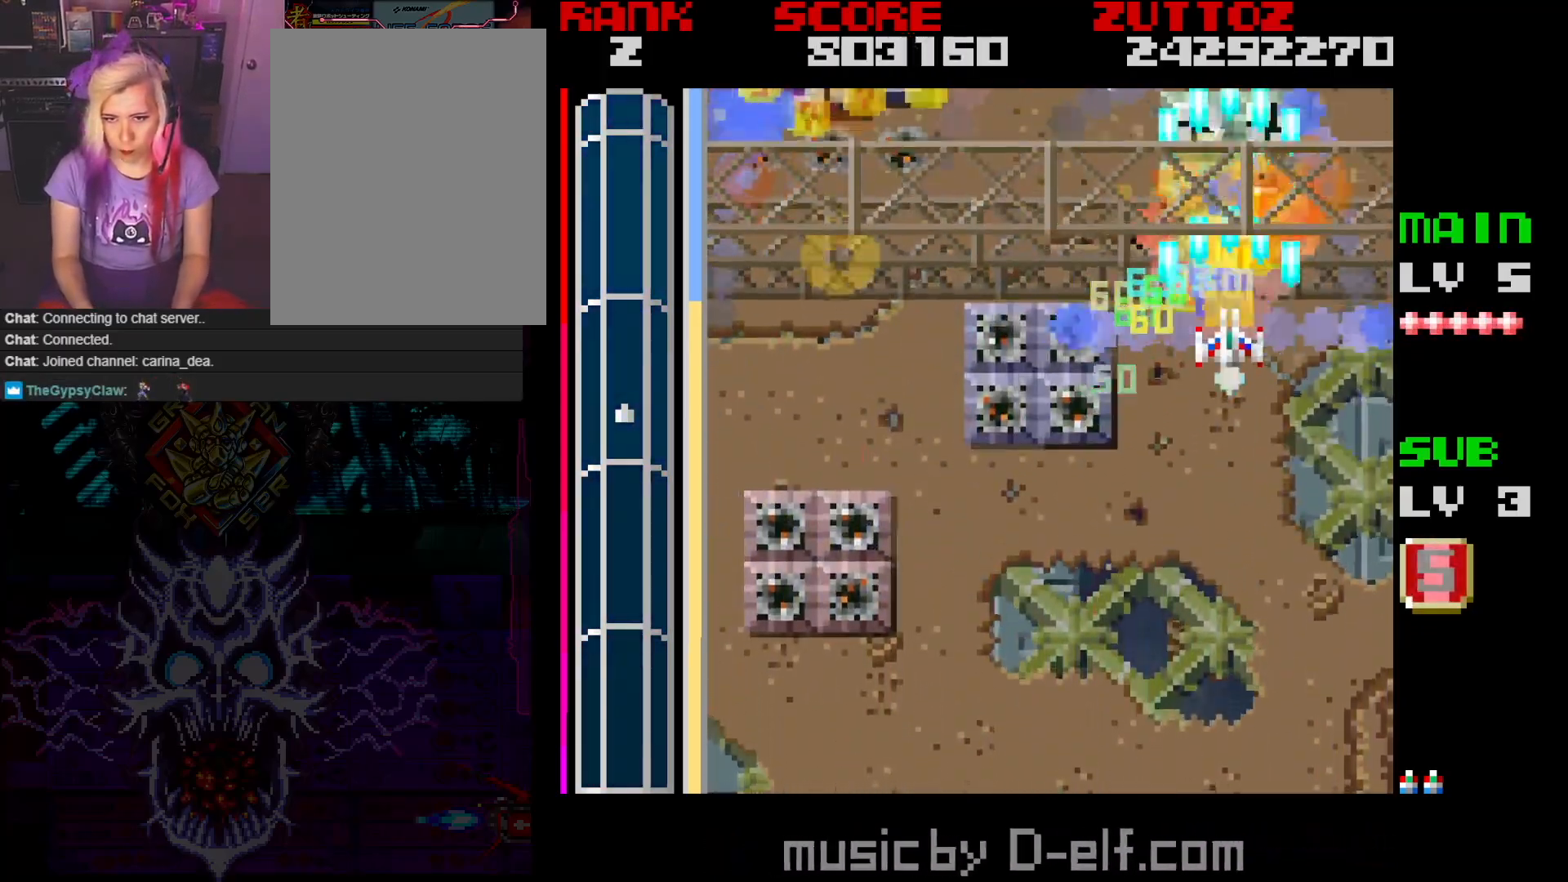
{"buttons": ["A", "DPAD_LEFT"], "events": [[17, "DPAD_LEFT", "down"], [133, "DPAD_LEFT", "up"], [200, "DPAD_RIGHT", "down"], [250, "DPAD_RIGHT", "up"], [267, "DPAD_LEFT", "down"], [367, "DPAD_DOWN", "up"]]}
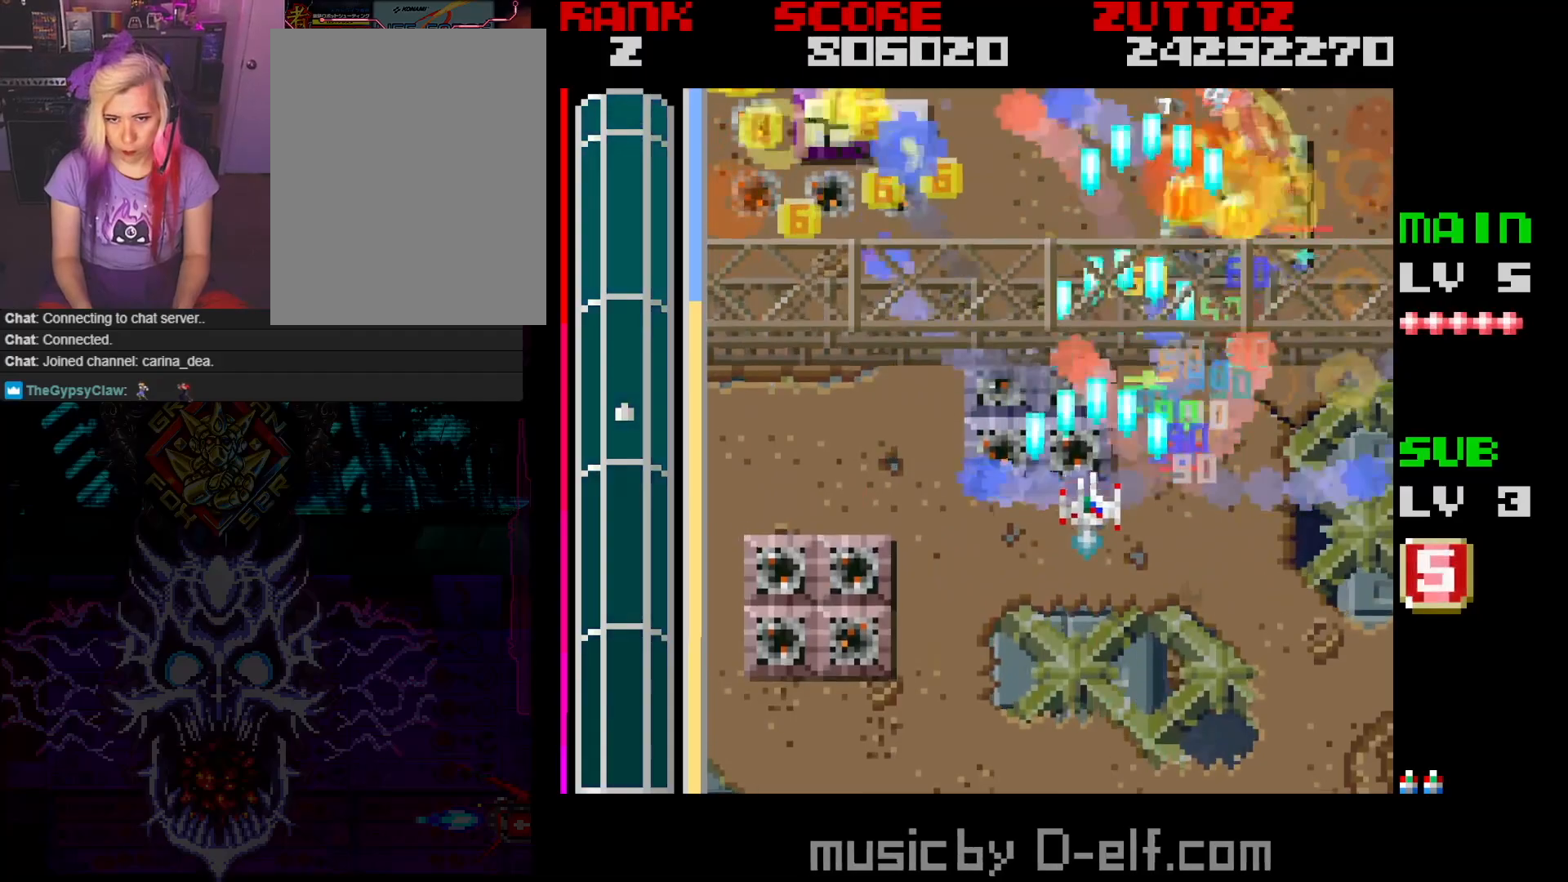
{"buttons": ["A", "DPAD_LEFT"], "events": []}
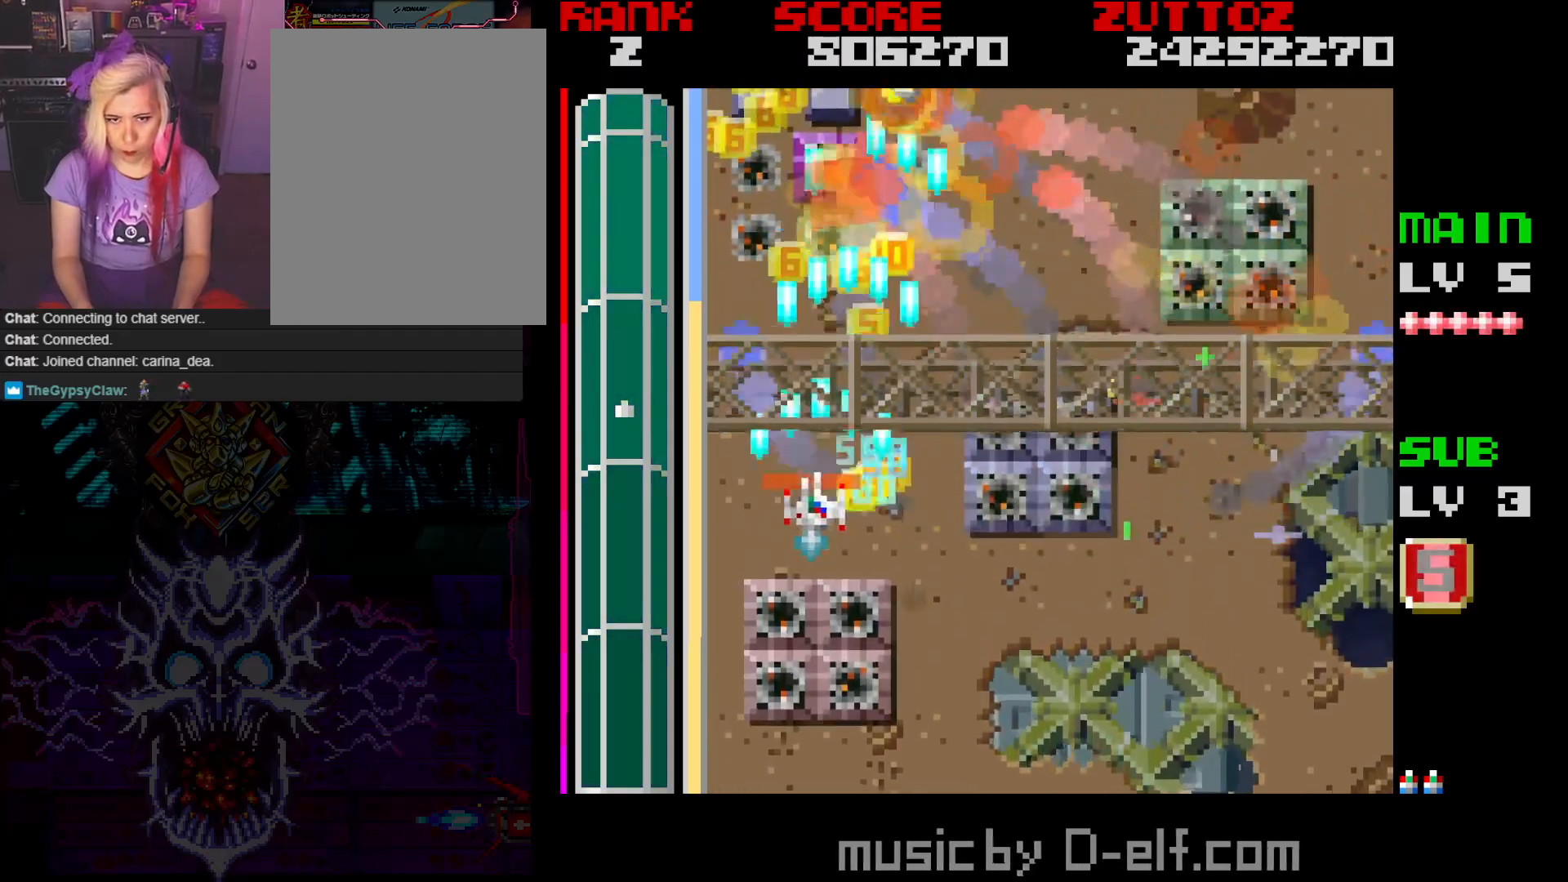
{"buttons": ["A", "DPAD_RIGHT"], "events": [[33, "DPAD_UP", "down"], [100, "DPAD_DOWN", "down"], [100, "DPAD_RIGHT", "down"], [133, "DPAD_LEFT", "up"], [150, "DPAD_UP", "up"], [333, "DPAD_DOWN", "up"]]}
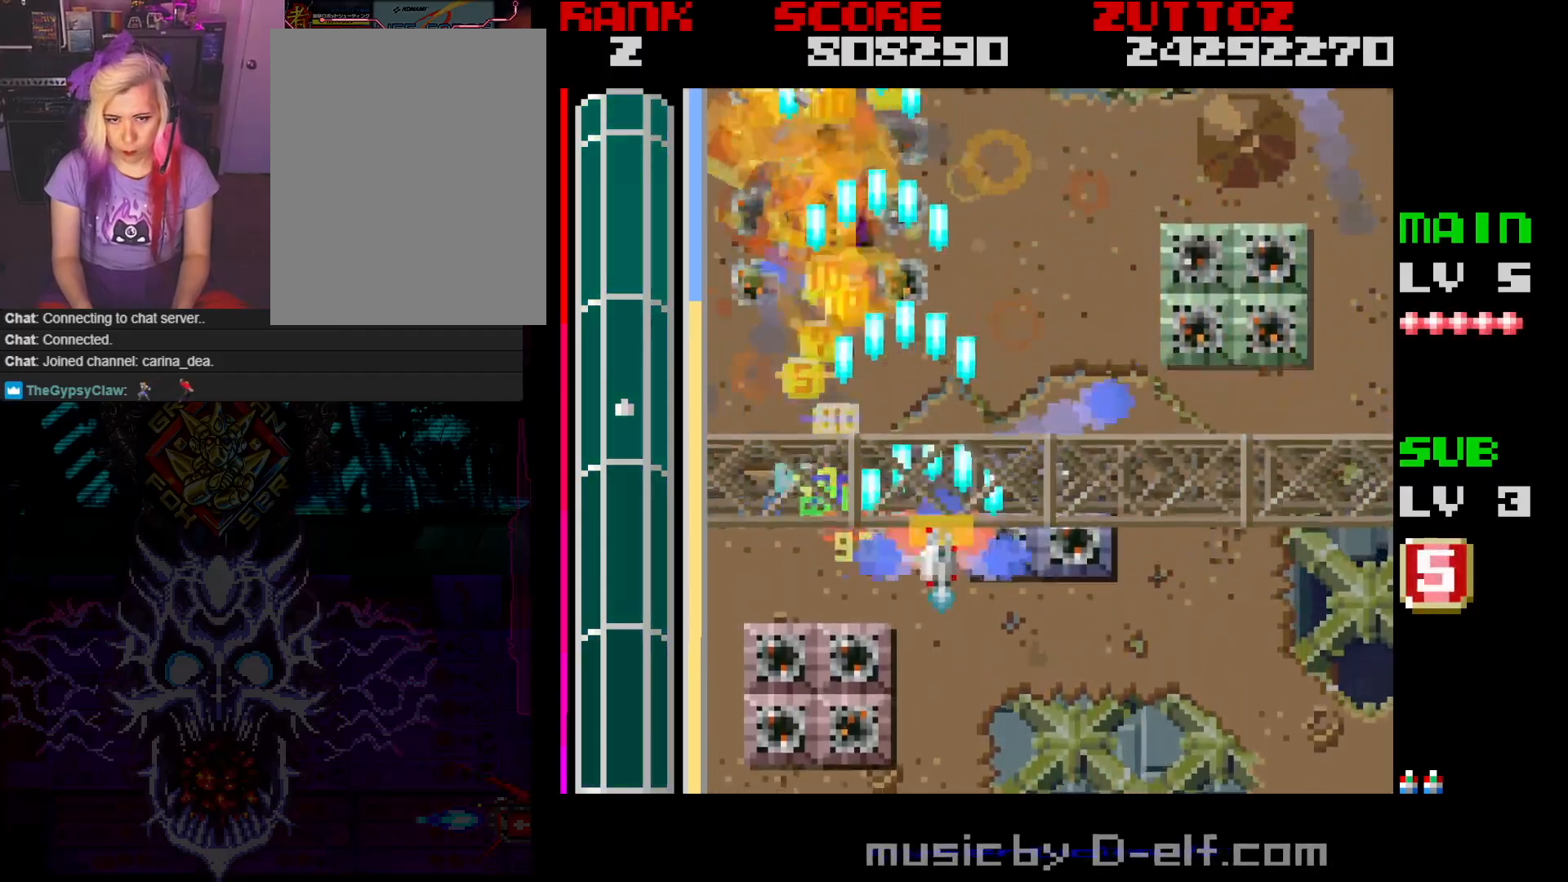
{"buttons": ["A", "DPAD_RIGHT"]}
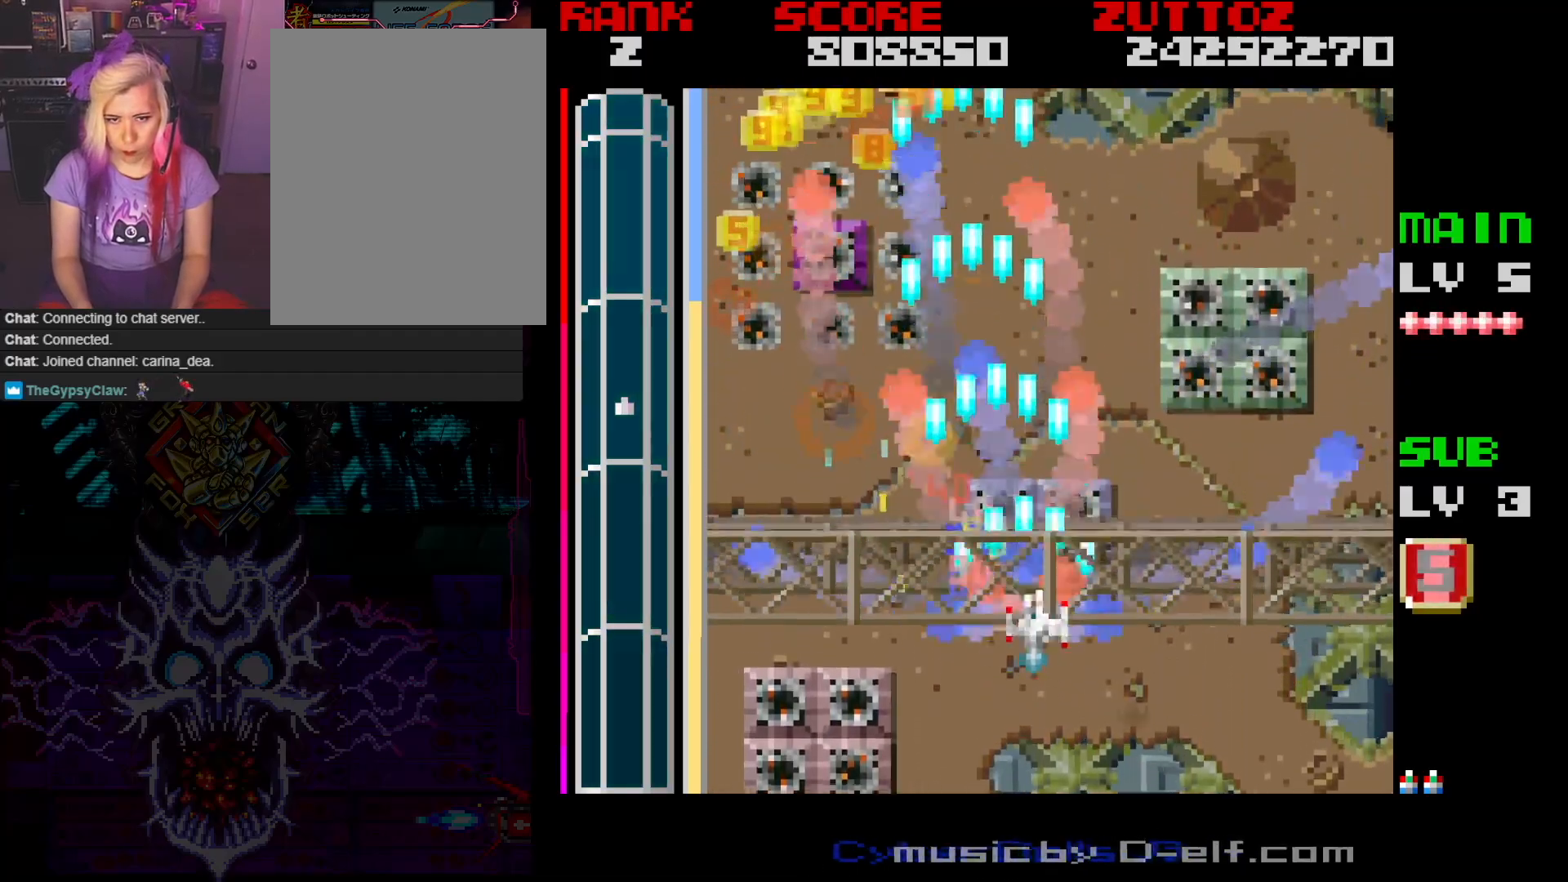
{"buttons": ["A", "DPAD_UP", "DPAD_LEFT"], "events": [[50, "DPAD_UP", "down"], [233, "DPAD_UP", "up"], [250, "DPAD_RIGHT", "up"], [500, "DPAD_LEFT", "down"], [500, "DPAD_UP", "down"]]}
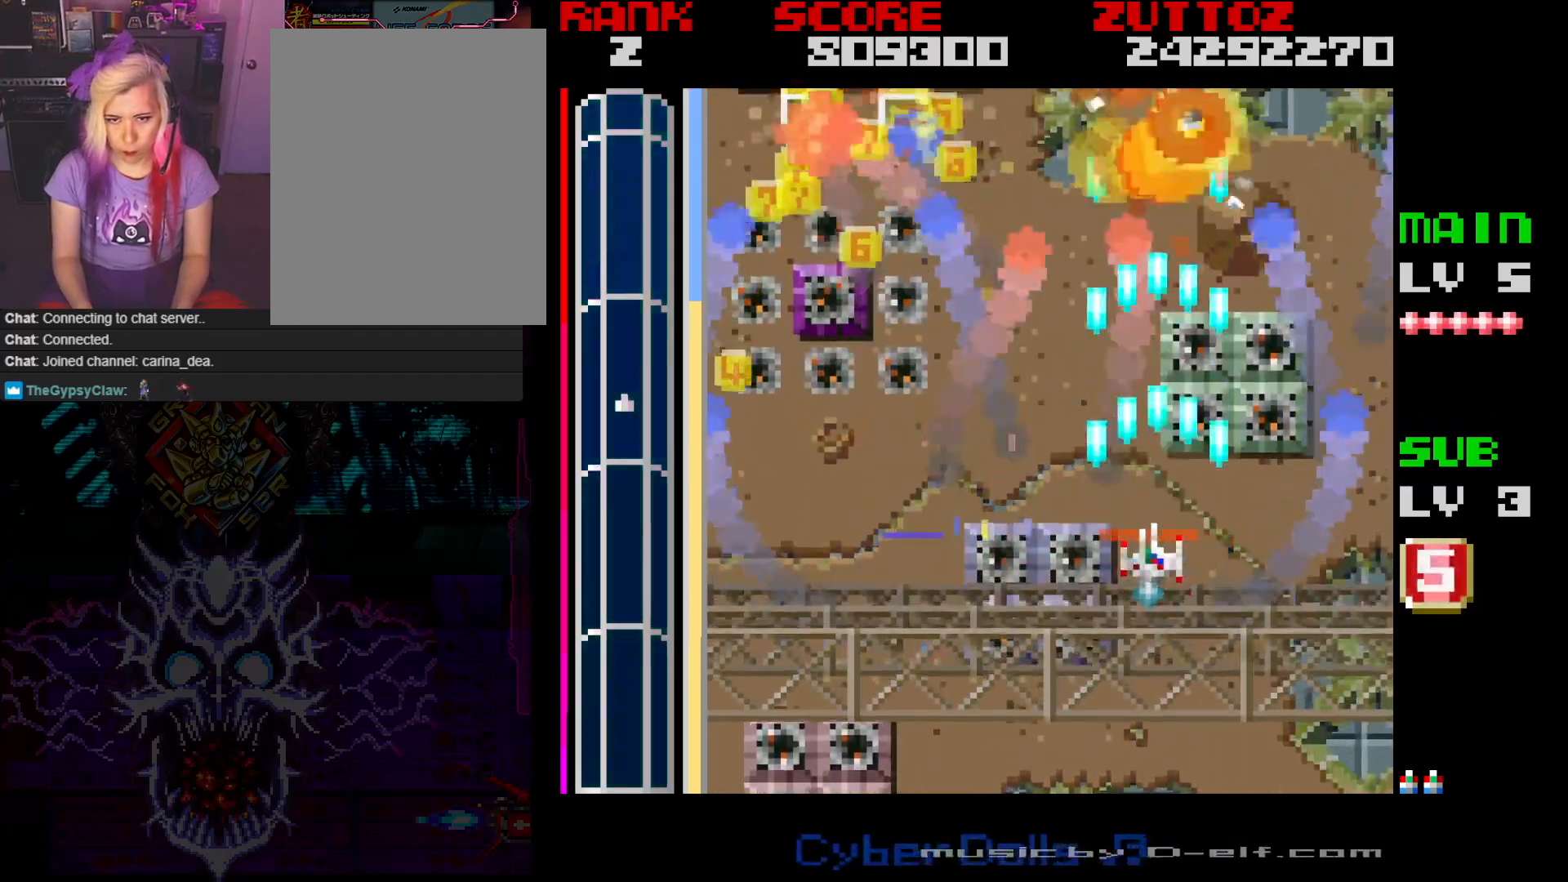
{"buttons": ["A", "DPAD_UP", "DPAD_LEFT"], "events": [[217, "DPAD_UP", "up"], [300, "DPAD_DOWN", "down"], [417, "DPAD_DOWN", "up"], [467, "DPAD_UP", "down"]]}
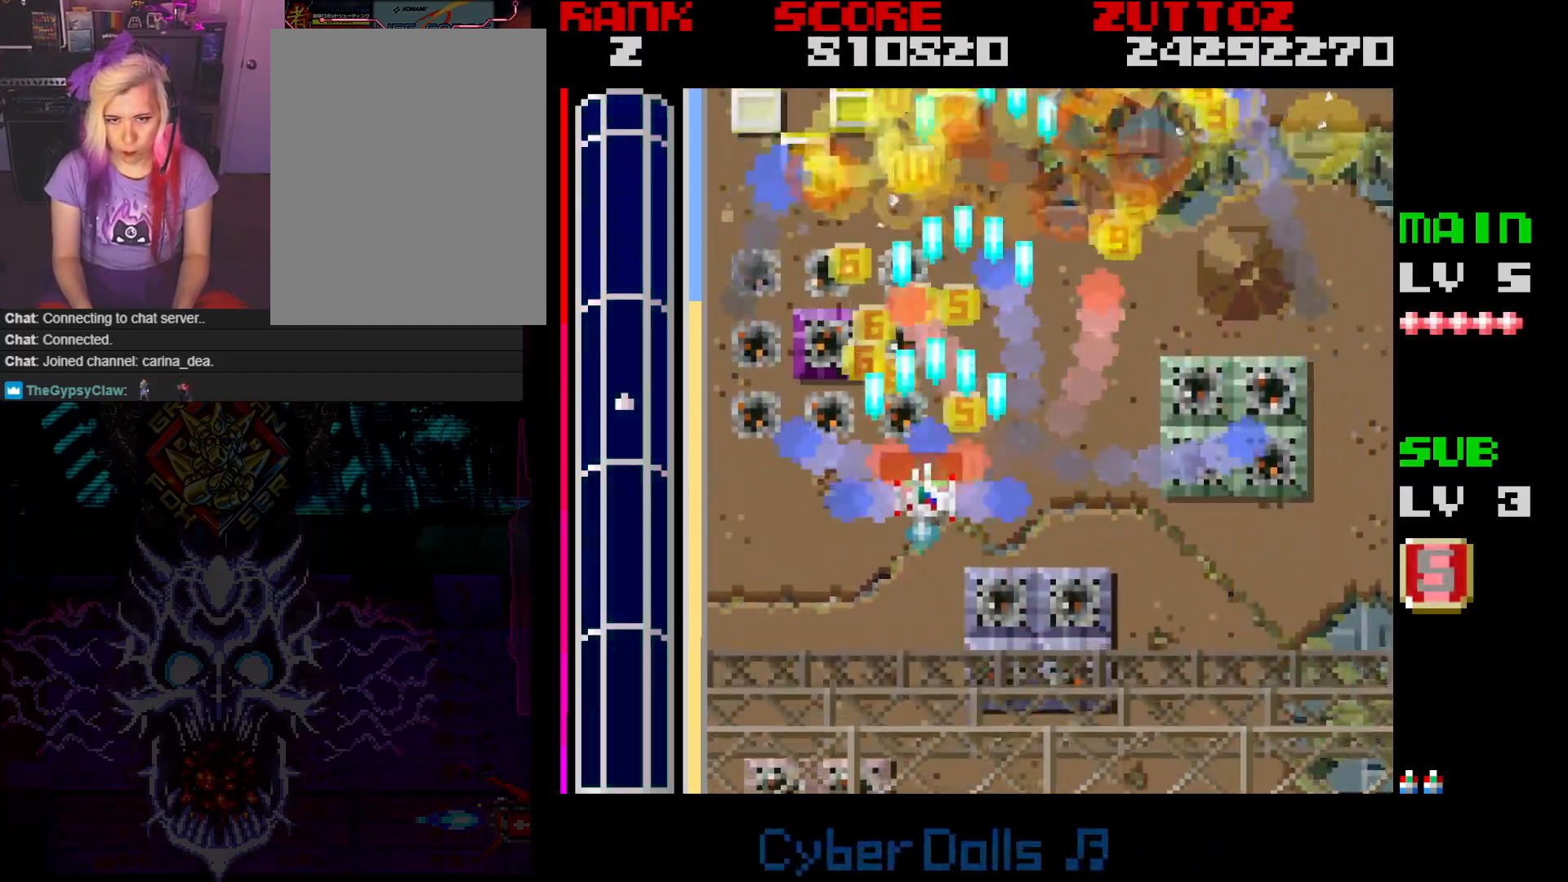
{"buttons": ["A", "B", "DPAD_UP", "DPAD_LEFT"], "events": [[17, "DPAD_DOWN", "down"], [17, "DPAD_LEFT", "up"], [17, "DPAD_RIGHT", "down"], [17, "DPAD_UP", "up"], [83, "DPAD_DOWN", "up"], [117, "DPAD_RIGHT", "up"], [233, "DPAD_LEFT", "down"], [233, "DPAD_UP", "down"], [333, "B", "down"]]}
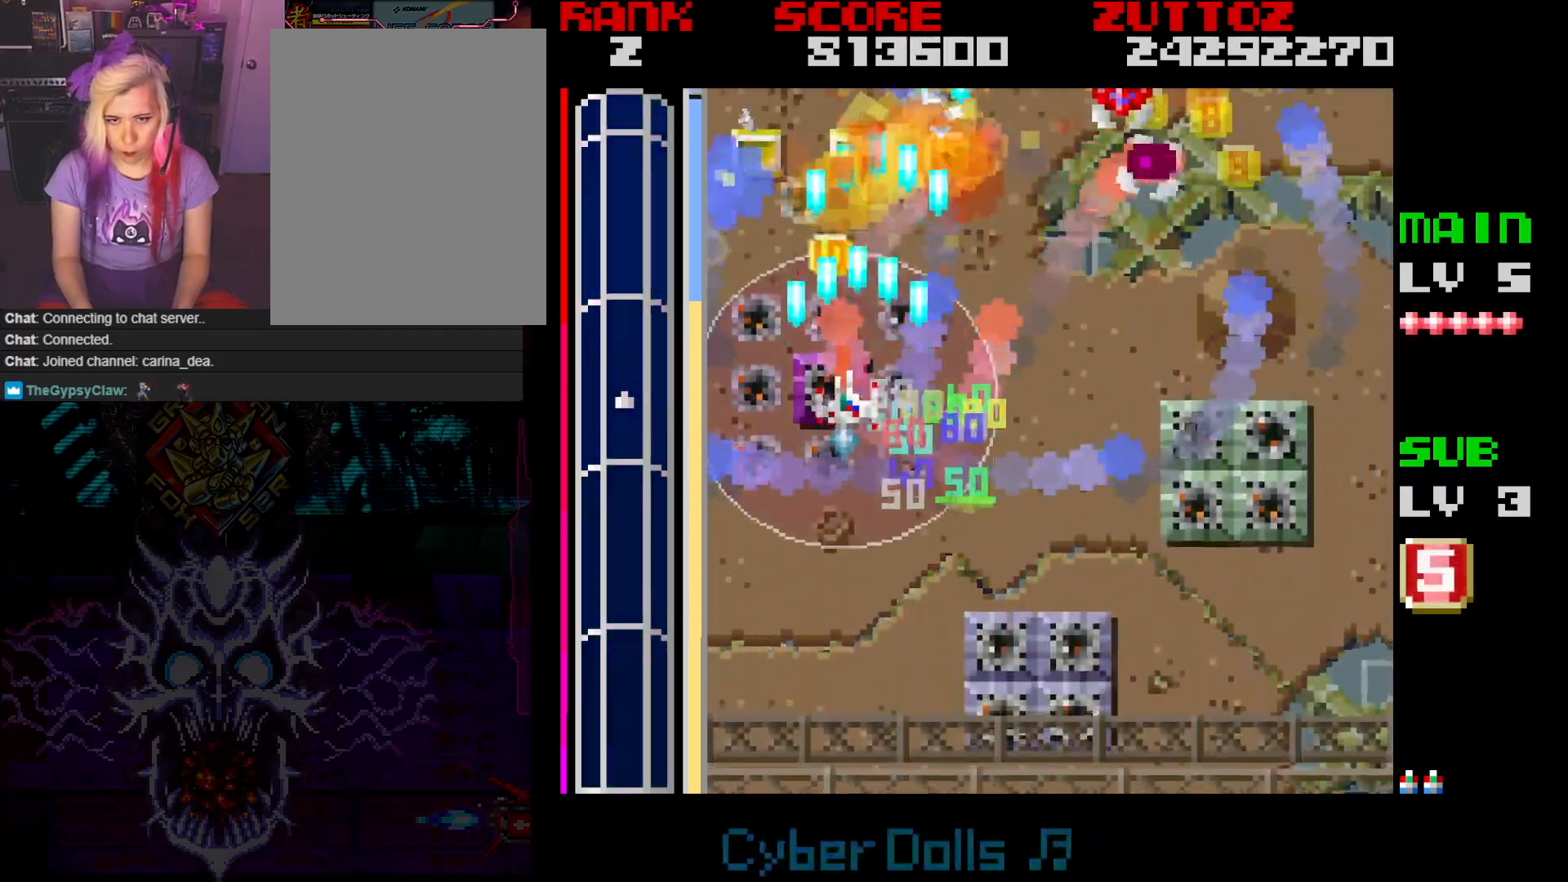
{"buttons": ["A", "B", "DPAD_RIGHT"], "events": [[133, "DPAD_LEFT", "up"], [133, "DPAD_RIGHT", "down"], [433, "DPAD_UP", "up"]]}
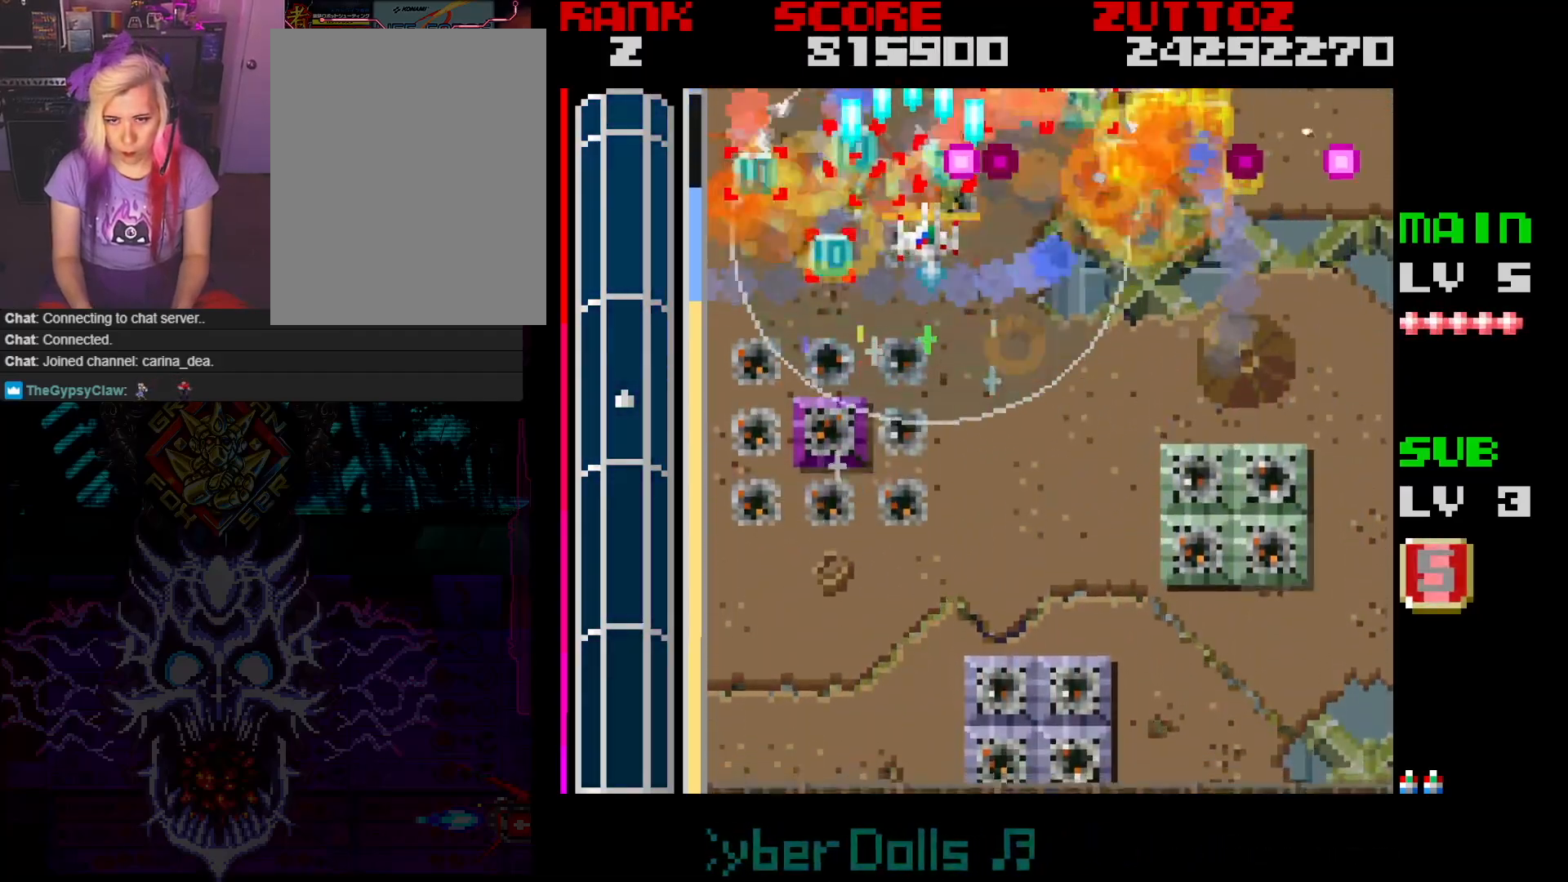
{"buttons": ["A", "B", "DPAD_UP", "DPAD_RIGHT"], "events": [[17, "DPAD_DOWN", "down"], [200, "DPAD_DOWN", "up"], [400, "DPAD_DOWN", "down"], [483, "DPAD_DOWN", "up"], [483, "DPAD_UP", "down"]]}
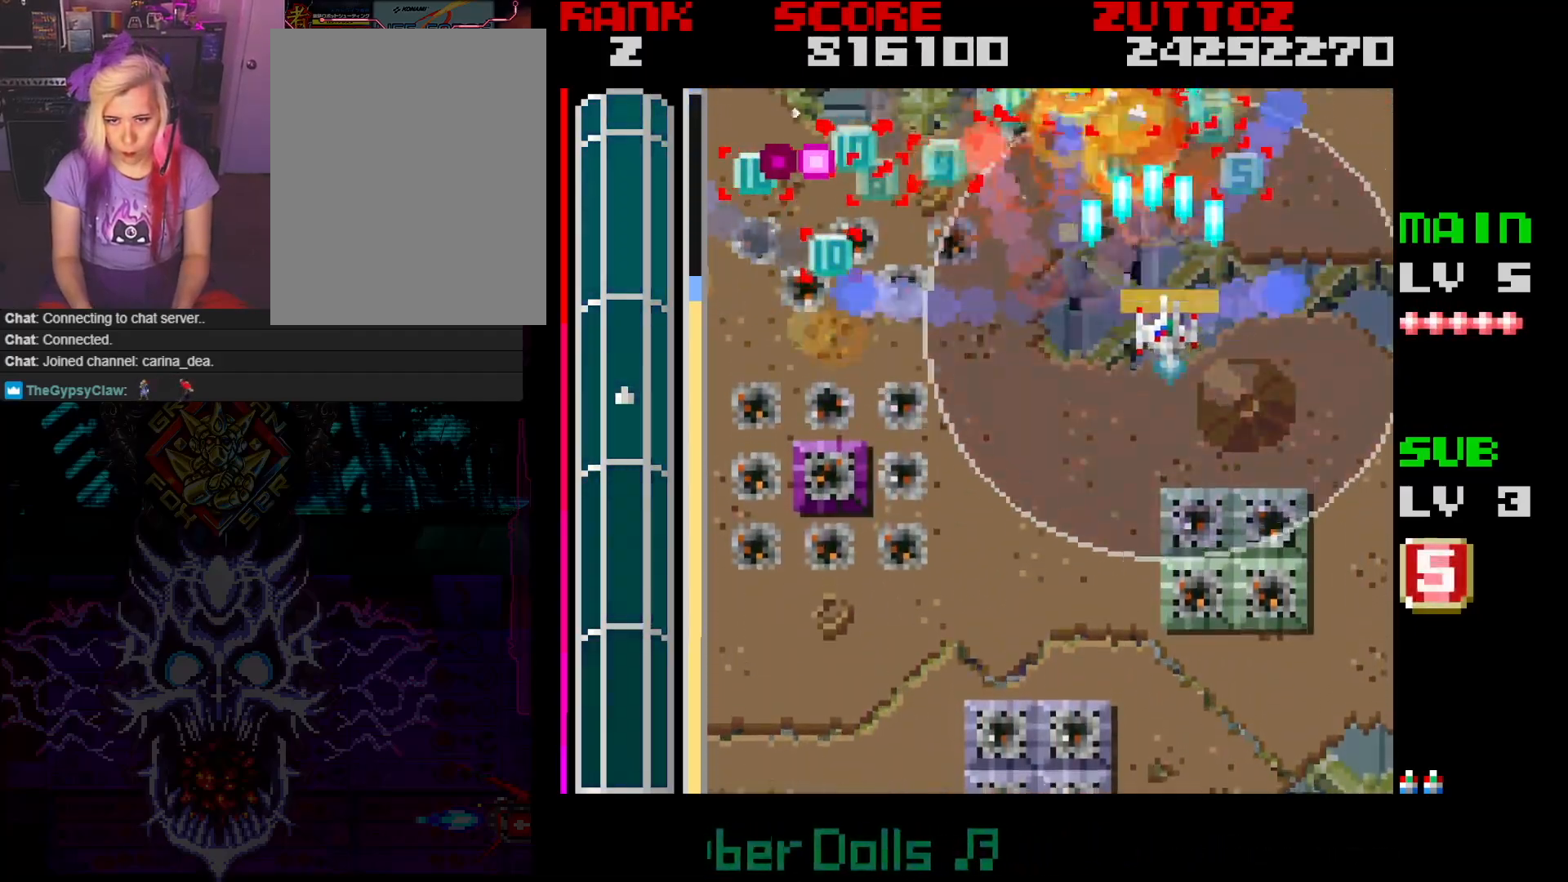
{"buttons": ["A", "B", "DPAD_LEFT"], "events": [[50, "DPAD_RIGHT", "up"], [100, "DPAD_LEFT", "down"], [217, "DPAD_UP", "up"]]}
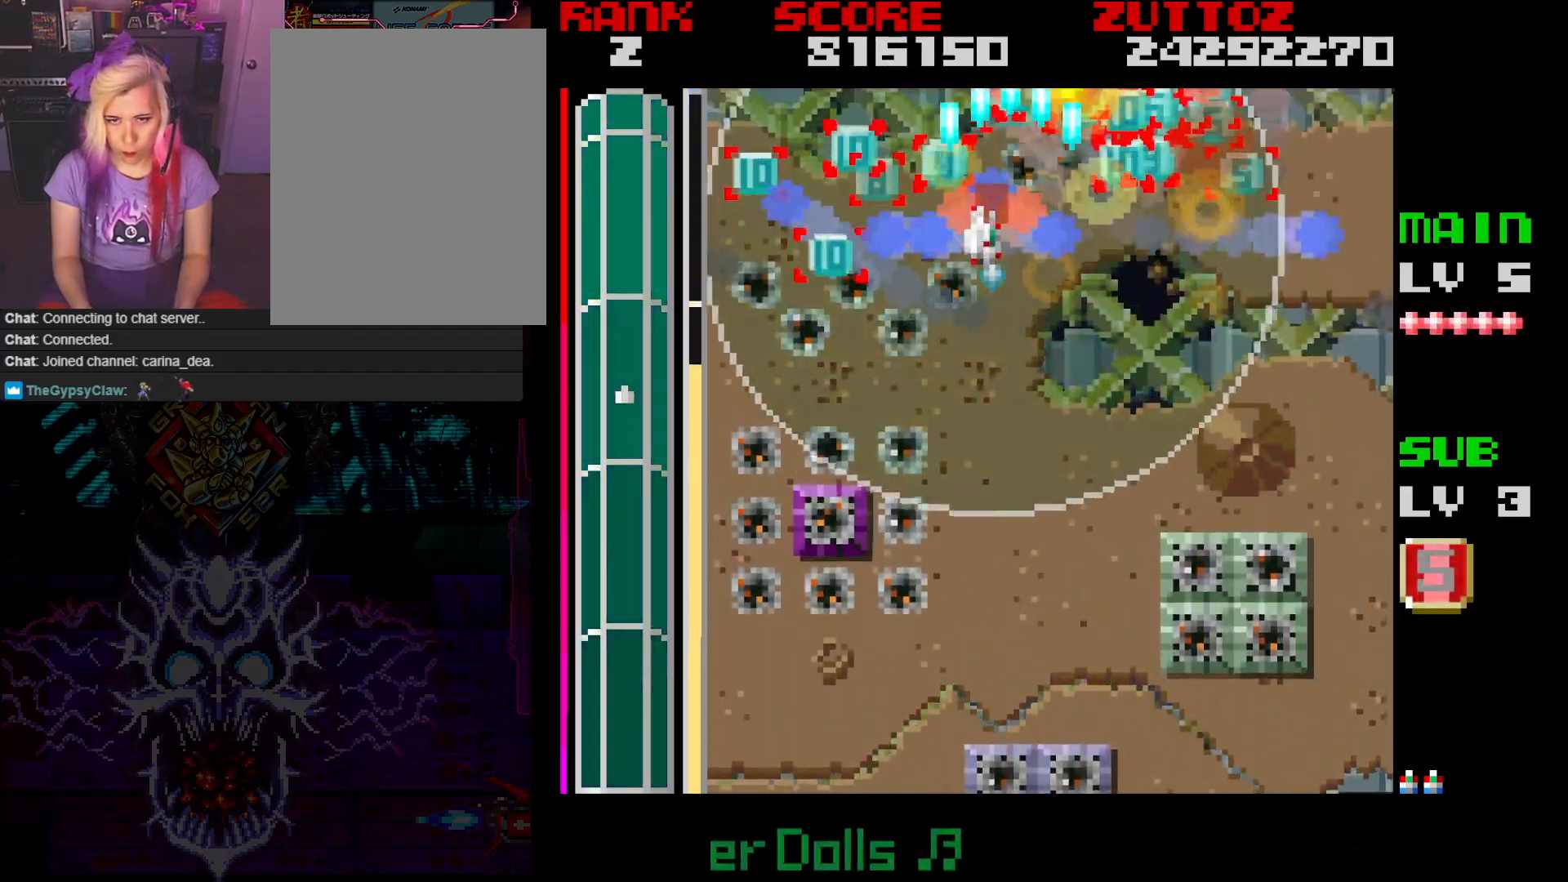
{"buttons": ["A", "B", "DPAD_DOWN", "DPAD_RIGHT"], "events": [[67, "DPAD_DOWN", "down"], [200, "DPAD_DOWN", "up"], [417, "DPAD_DOWN", "down"], [433, "DPAD_RIGHT", "down"], [467, "DPAD_LEFT", "up"]]}
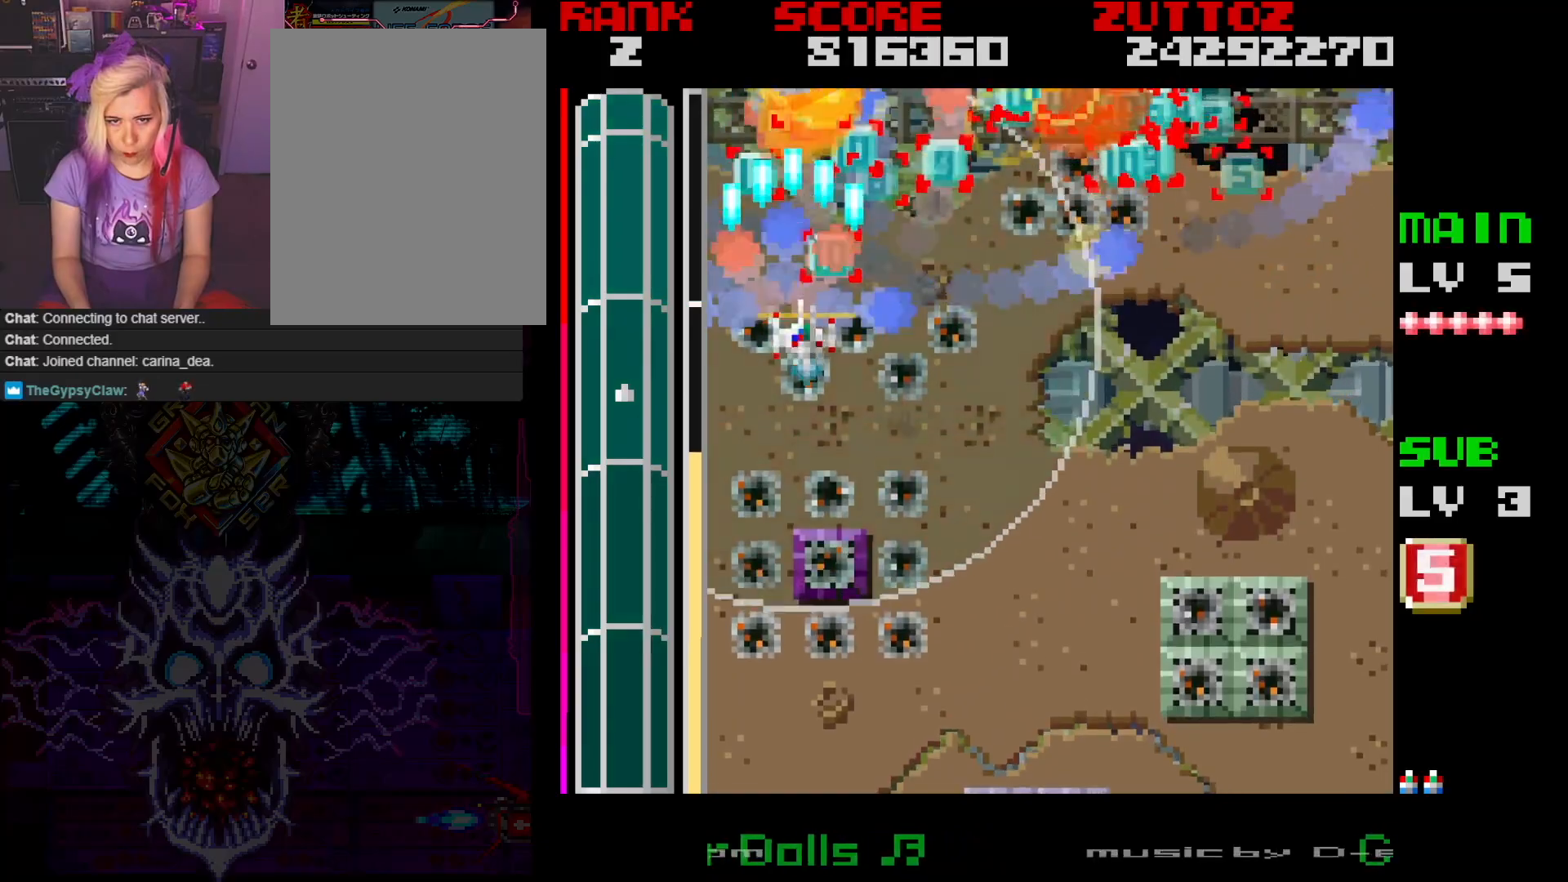
{"buttons": ["A", "DPAD_DOWN"], "events": [[17, "DPAD_DOWN", "up"], [33, "B", "up"], [450, "DPAD_DOWN", "down"], [500, "DPAD_RIGHT", "up"]]}
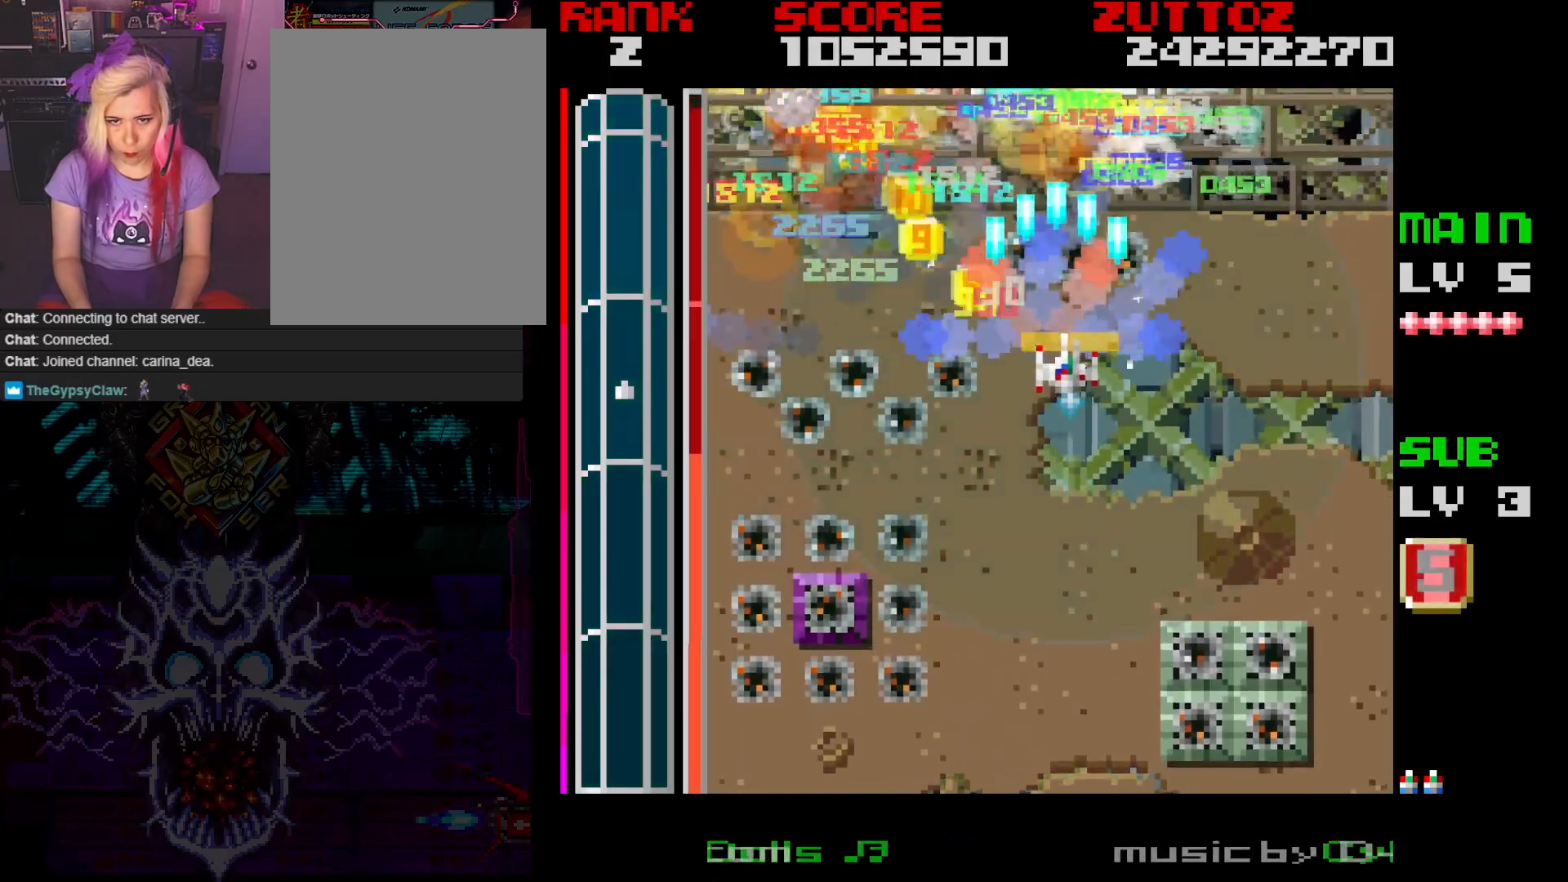
{"buttons": ["A", "DPAD_LEFT"], "events": [[150, "DPAD_LEFT", "down"], [300, "DPAD_DOWN", "up"]]}
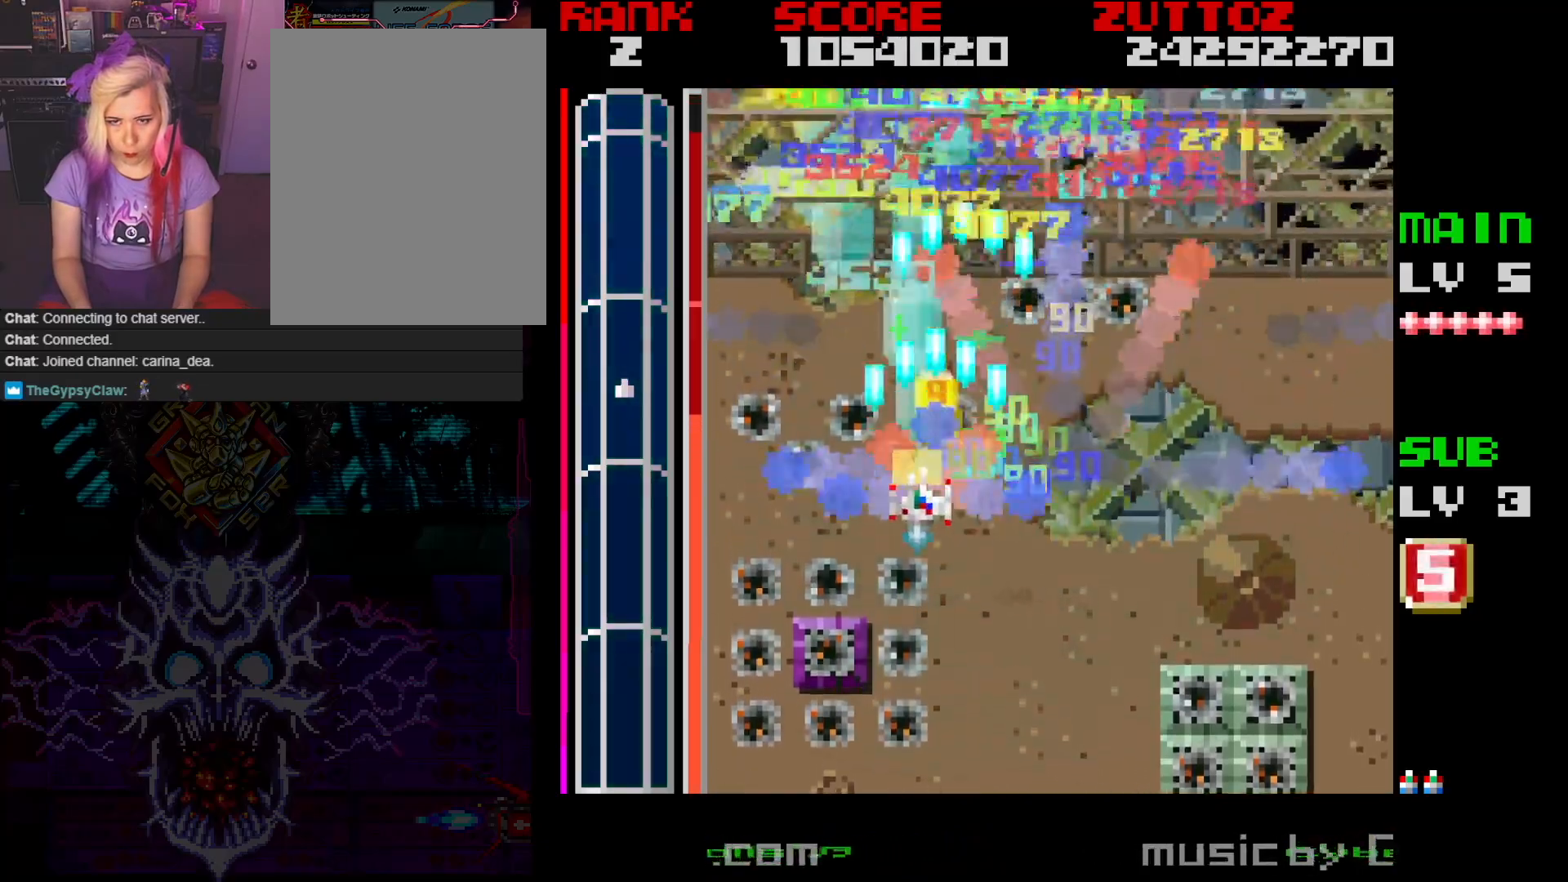
{"buttons": ["A", "DPAD_RIGHT"], "events": [[150, "DPAD_DOWN", "down"], [200, "DPAD_LEFT", "up"], [233, "DPAD_RIGHT", "down"], [367, "DPAD_DOWN", "up"]]}
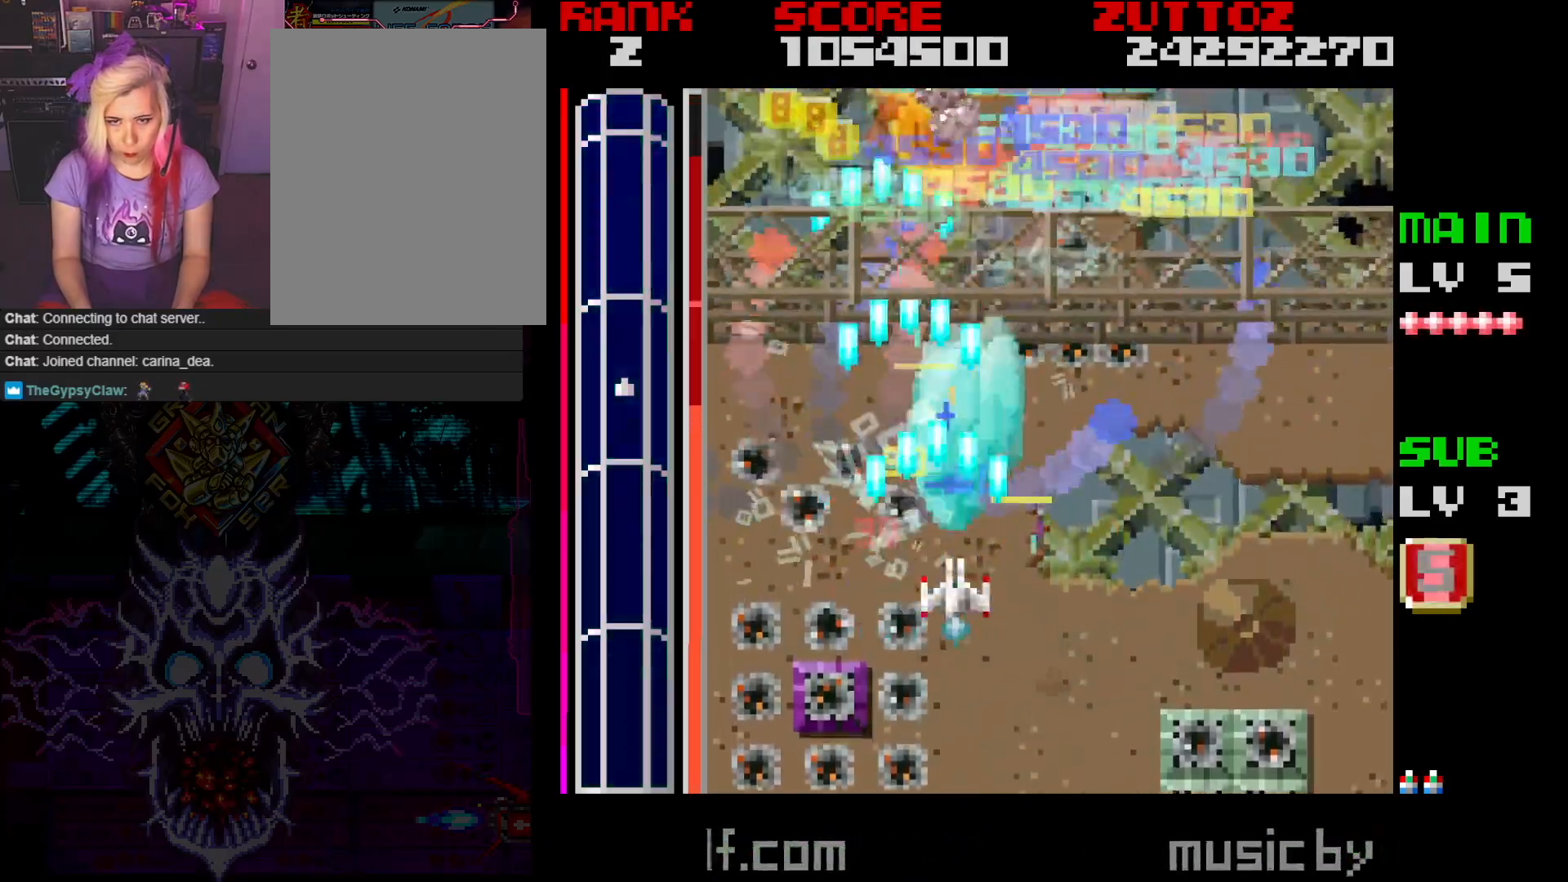
{"buttons": ["A", "DPAD_UP", "DPAD_LEFT"], "events": [[83, "DPAD_RIGHT", "up"], [100, "DPAD_LEFT", "down"], [100, "DPAD_UP", "down"], [150, "DPAD_UP", "up"], [283, "DPAD_UP", "down"]]}
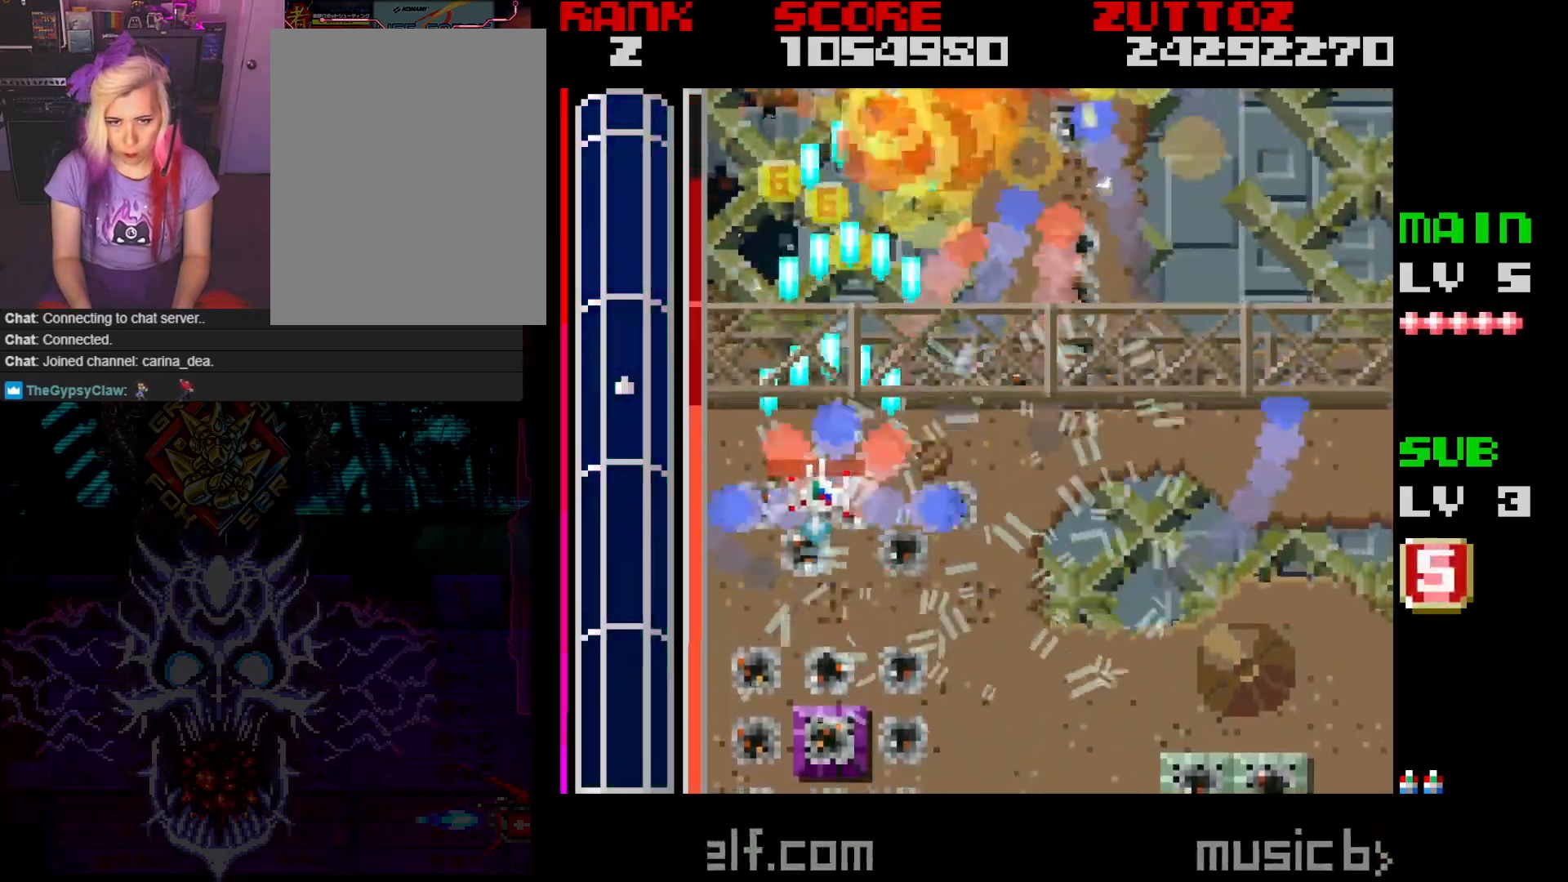
{"buttons": ["A", "DPAD_RIGHT"], "events": [[33, "DPAD_LEFT", "up"], [83, "DPAD_LEFT", "down"], [117, "DPAD_DOWN", "down"], [117, "DPAD_RIGHT", "down"], [133, "DPAD_LEFT", "up"], [133, "DPAD_UP", "up"], [350, "DPAD_DOWN", "up"]]}
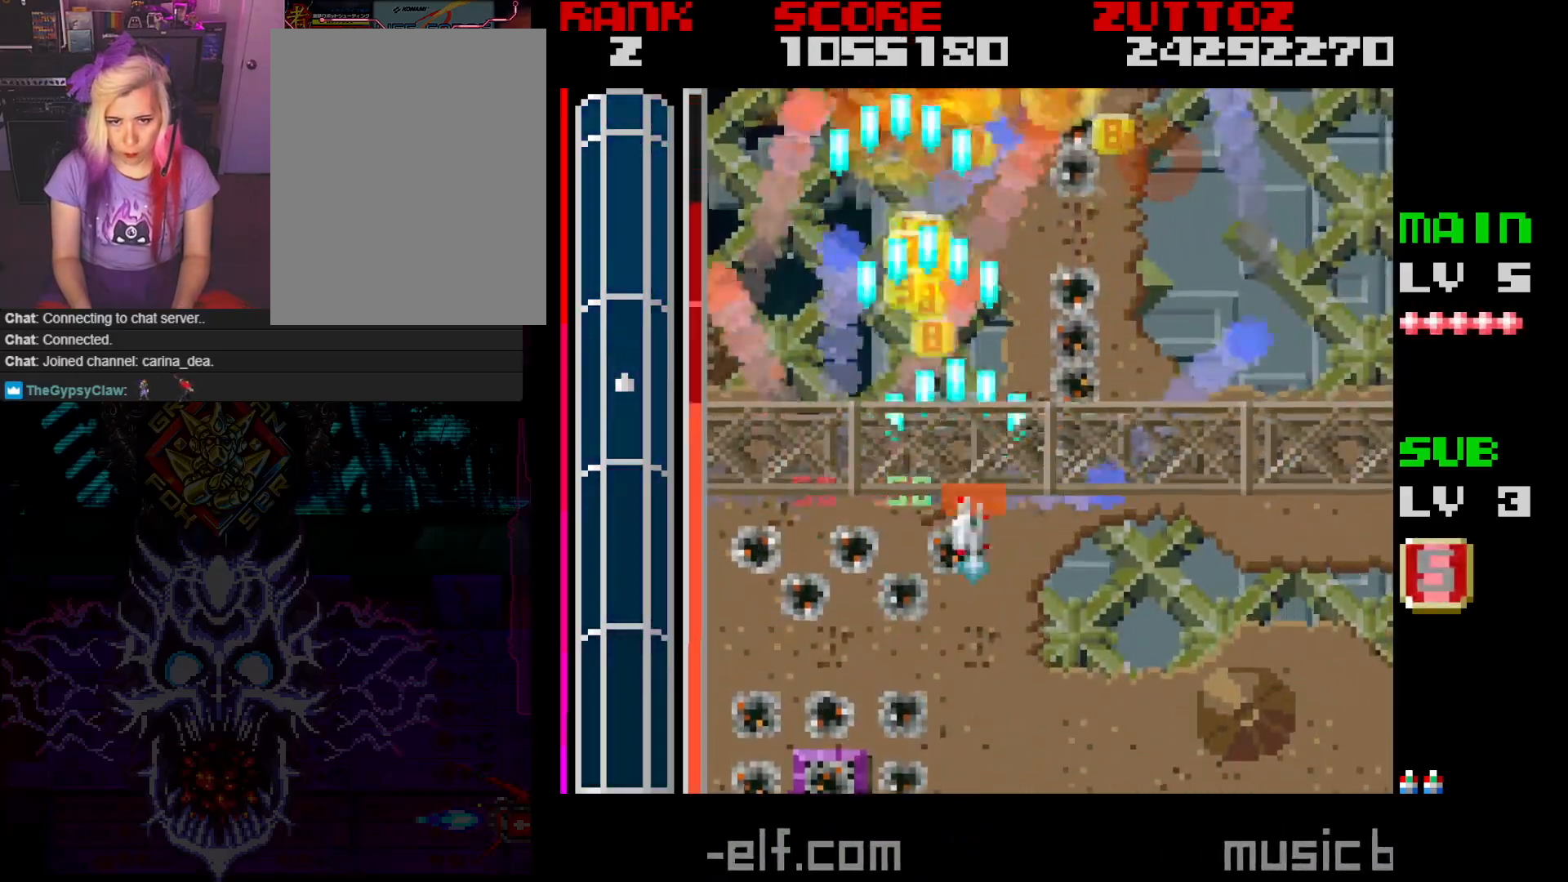
{"buttons": ["A", "DPAD_LEFT"], "events": [[333, "DPAD_DOWN", "down"], [400, "DPAD_RIGHT", "up"], [417, "DPAD_LEFT", "down"], [433, "DPAD_DOWN", "up"]]}
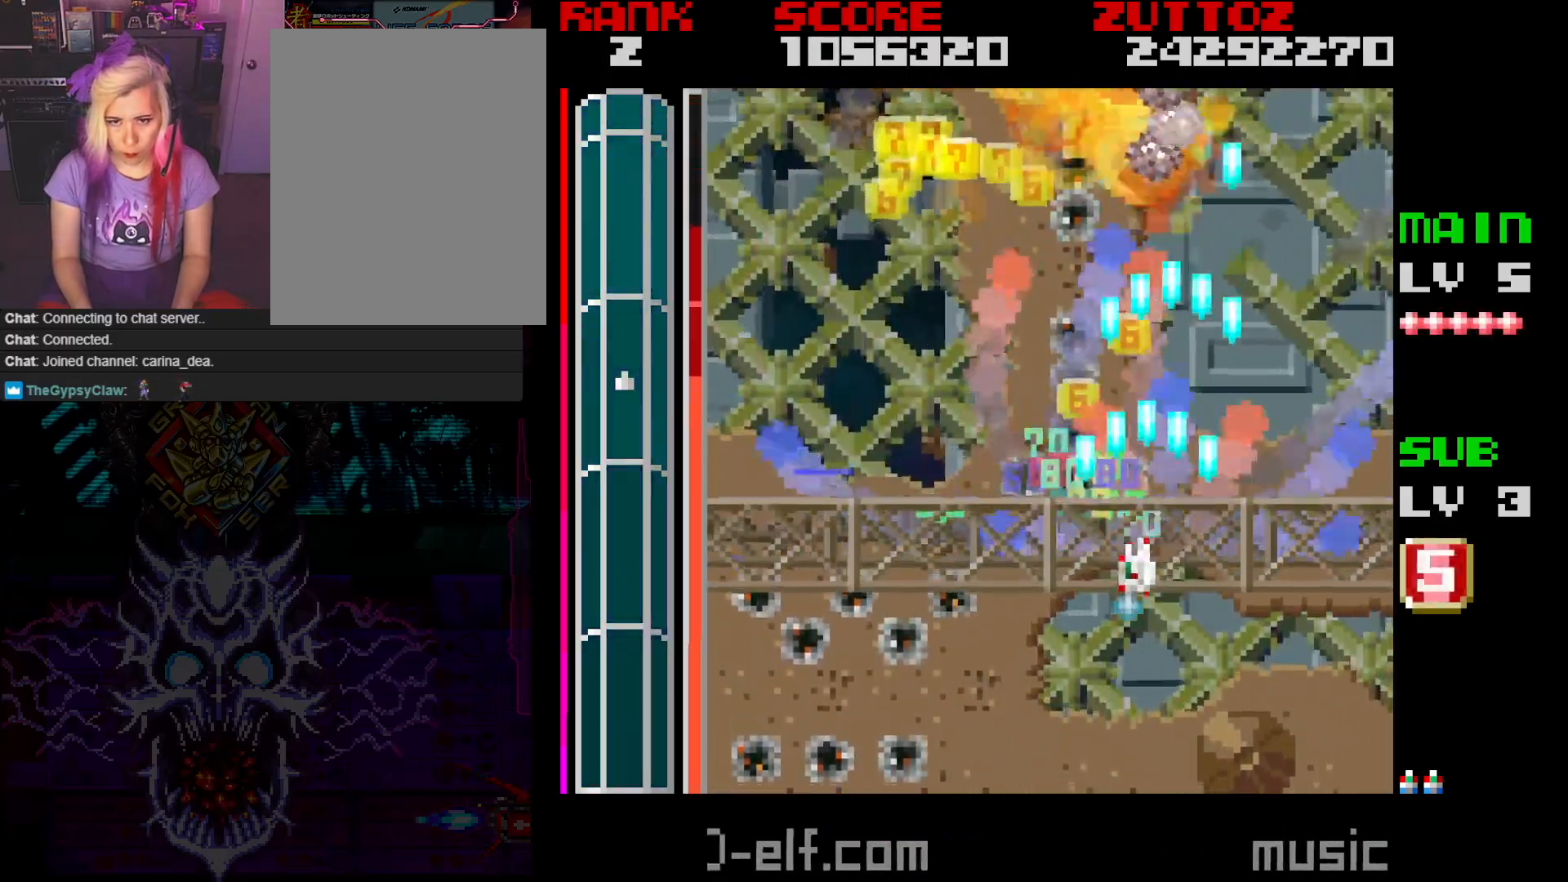
{"buttons": ["A", "DPAD_LEFT"], "events": [[100, "DPAD_UP", "down"], [133, "DPAD_LEFT", "up"], [167, "DPAD_RIGHT", "down"], [200, "DPAD_UP", "up"], [267, "DPAD_DOWN", "down"], [300, "DPAD_LEFT", "down"], [300, "DPAD_RIGHT", "up"], [333, "DPAD_DOWN", "up"]]}
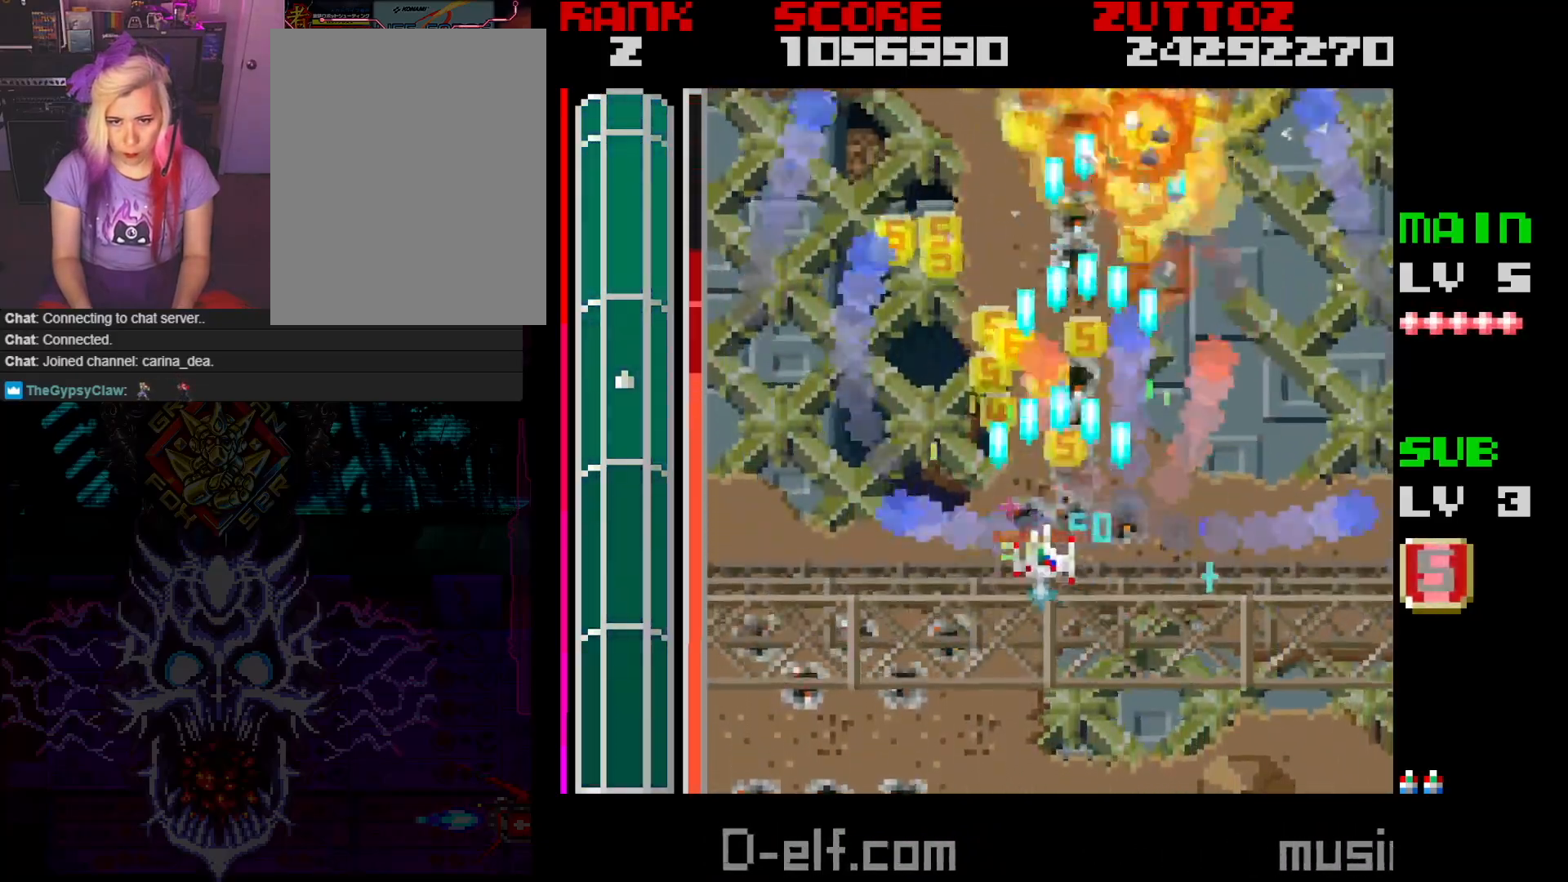
{"buttons": ["A", "DPAD_UP", "DPAD_LEFT"], "events": [[50, "DPAD_UP", "down"], [183, "DPAD_LEFT", "up"], [200, "DPAD_UP", "up"], [233, "DPAD_RIGHT", "down"], [400, "DPAD_RIGHT", "up"], [400, "DPAD_UP", "down"], [433, "DPAD_LEFT", "down"]]}
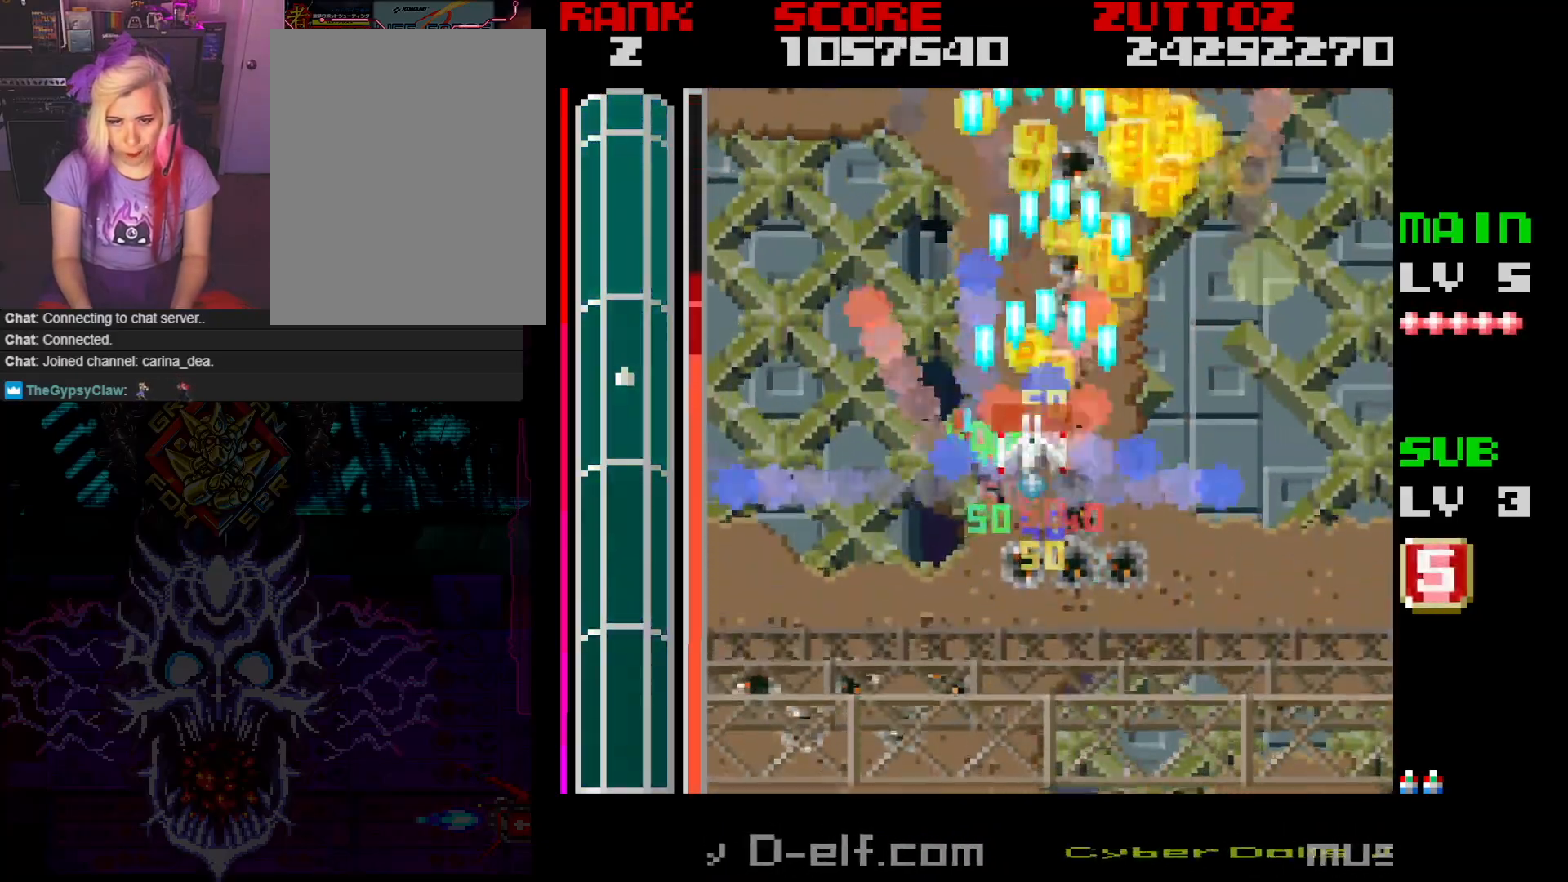
{"buttons": ["A", "DPAD_DOWN", "DPAD_RIGHT"], "events": [[133, "DPAD_LEFT", "up"], [183, "DPAD_RIGHT", "down"], [200, "DPAD_UP", "up"], [400, "DPAD_DOWN", "down"]]}
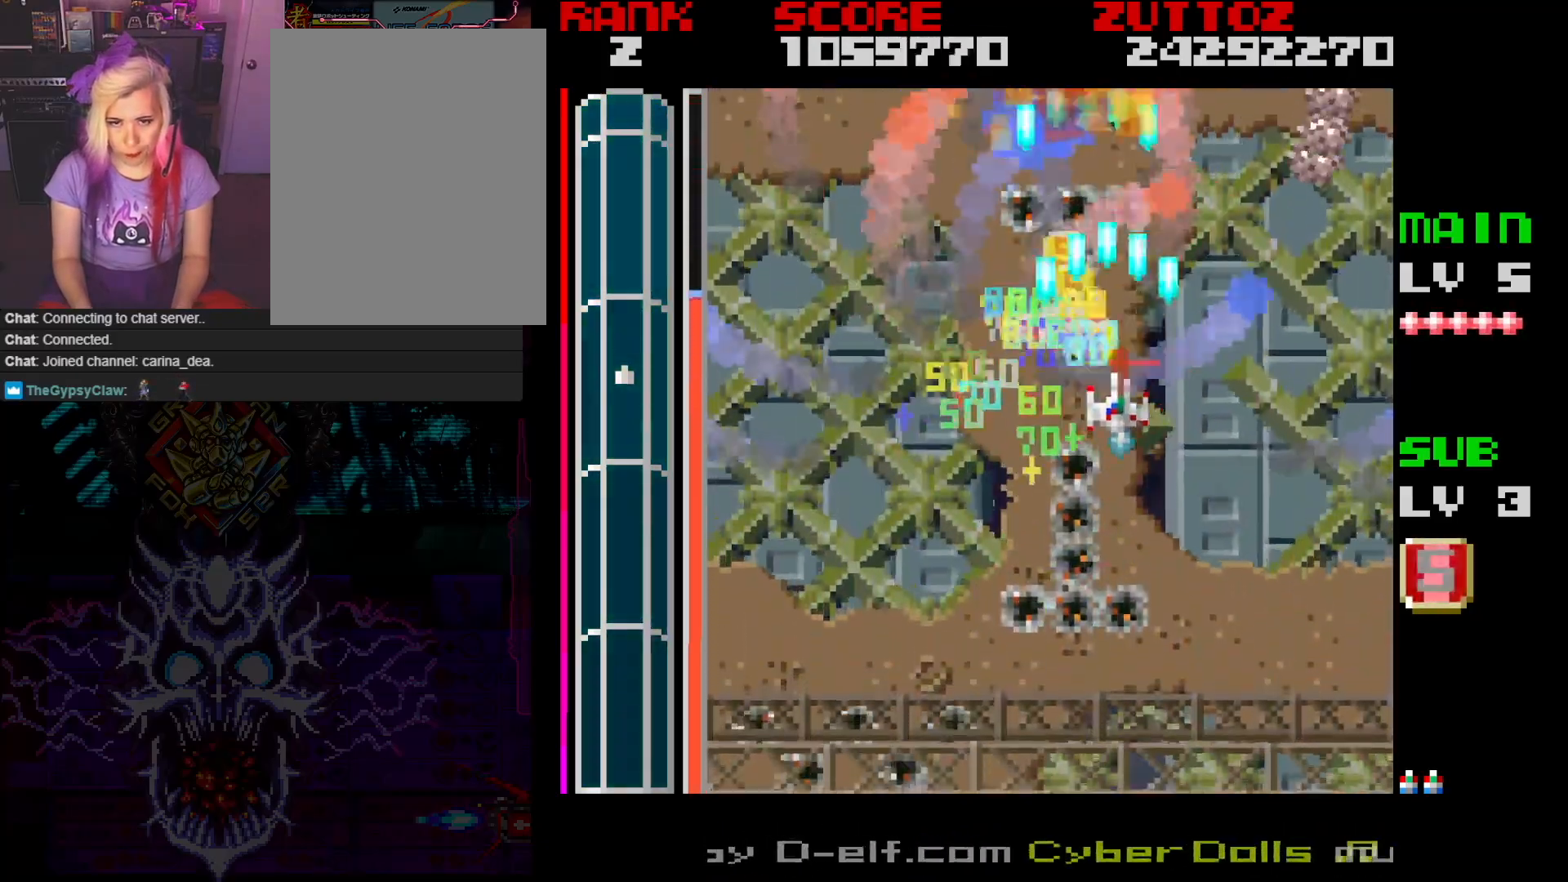
{"buttons": ["A", "DPAD_DOWN", "DPAD_RIGHT"], "events": [[100, "DPAD_RIGHT", "up"], [133, "DPAD_LEFT", "down"], [217, "DPAD_DOWN", "up"], [317, "DPAD_DOWN", "down"], [317, "DPAD_LEFT", "up"], [317, "DPAD_RIGHT", "down"]]}
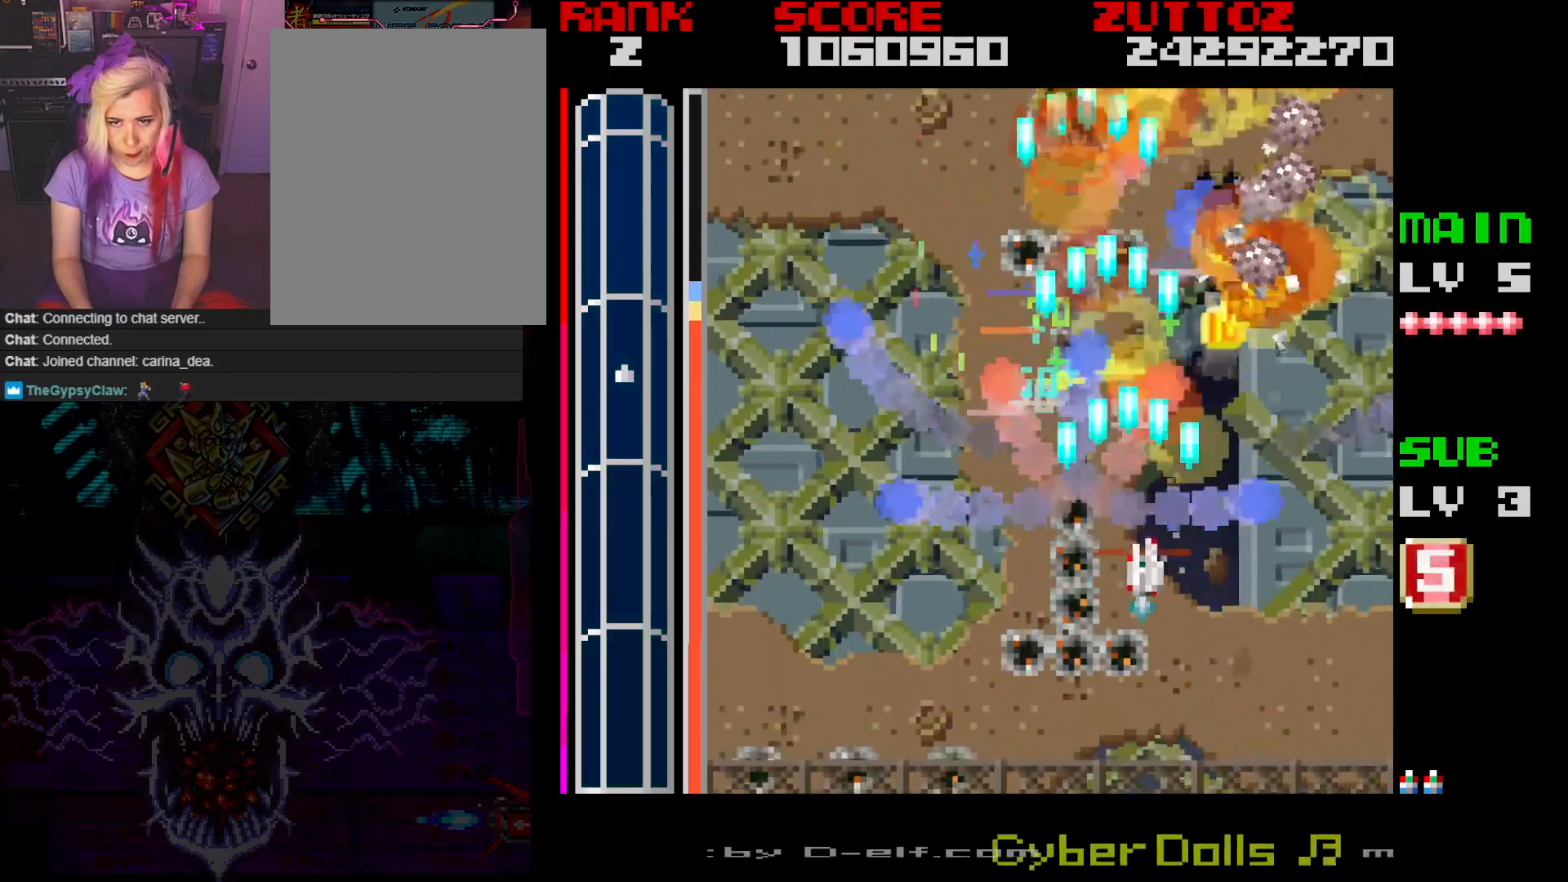
{"buttons": ["A", "DPAD_LEFT"], "events": [[117, "DPAD_DOWN", "up"], [183, "DPAD_RIGHT", "up"], [400, "DPAD_LEFT", "down"]]}
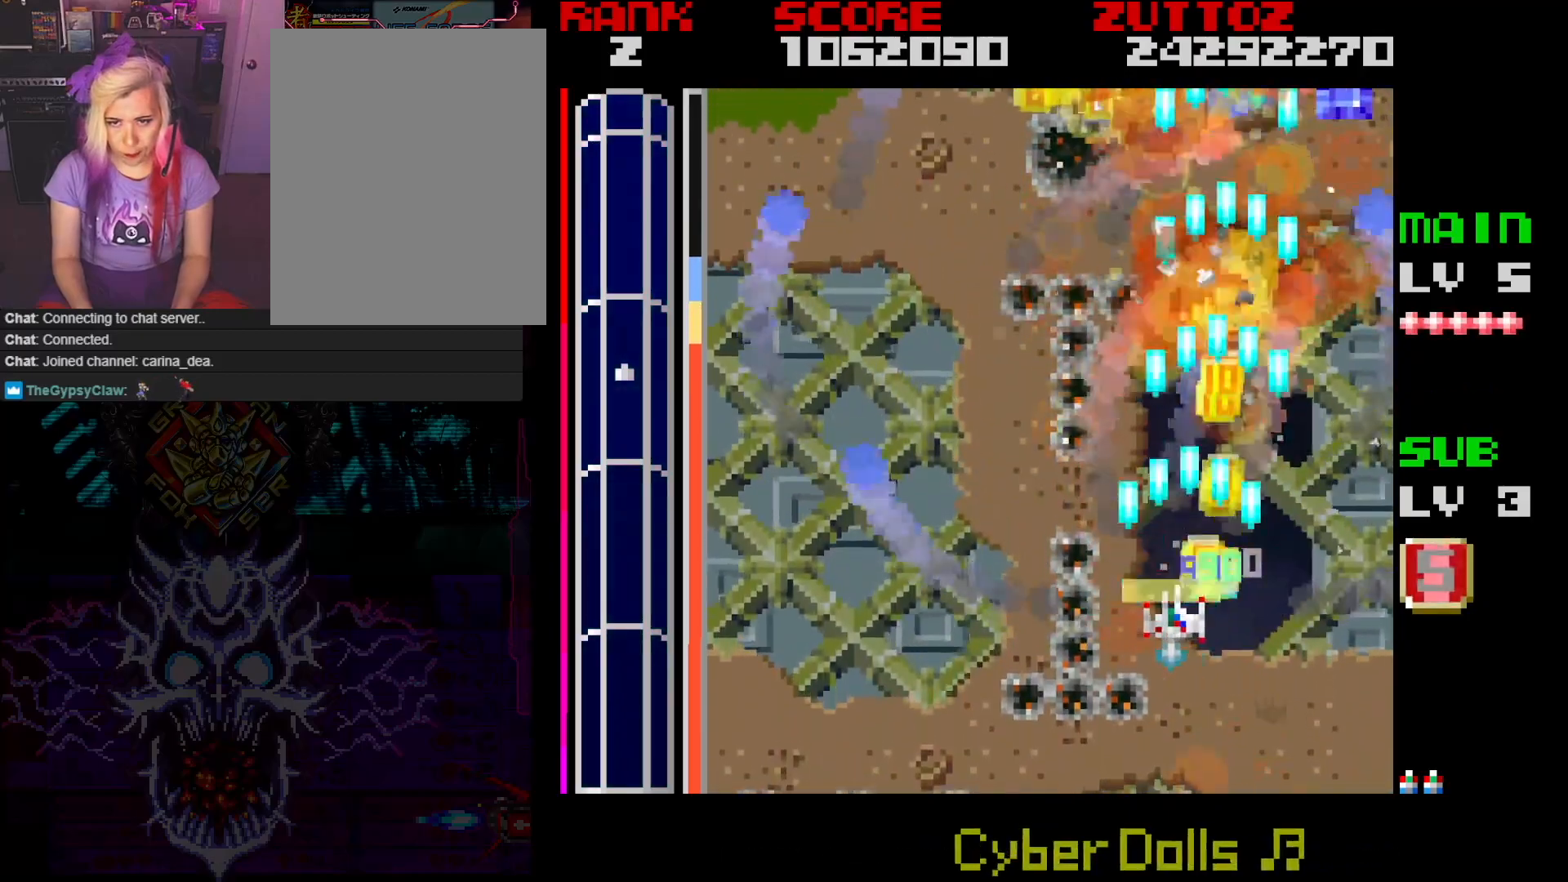
{"buttons": ["A", "DPAD_RIGHT"], "events": [[83, "DPAD_UP", "down"], [233, "DPAD_LEFT", "up"], [400, "DPAD_RIGHT", "down"], [450, "DPAD_UP", "up"]]}
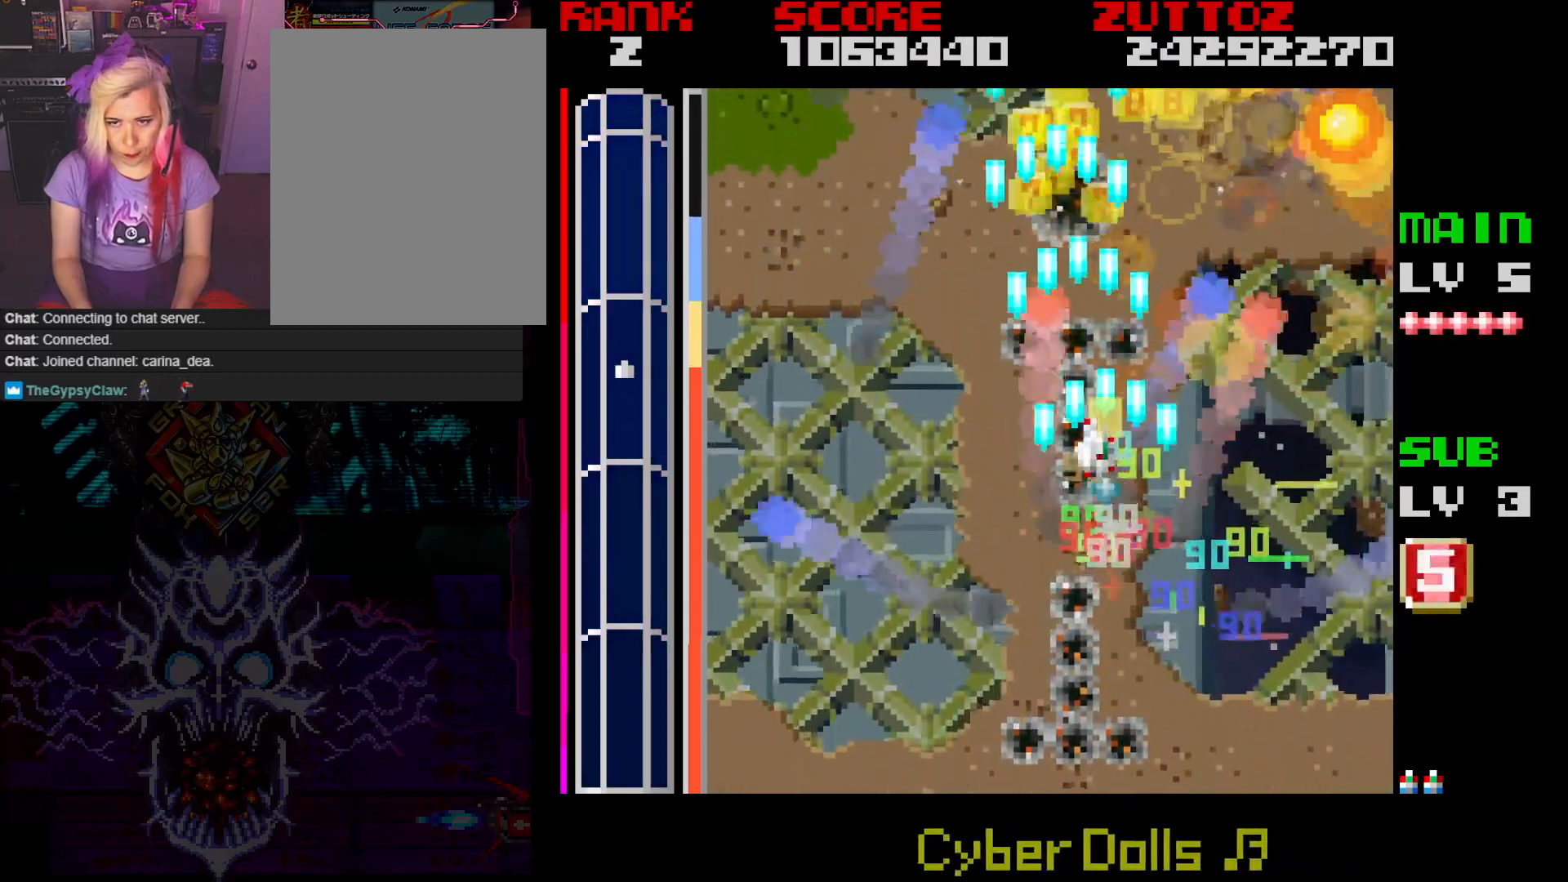
{"buttons": ["A", "DPAD_DOWN", "DPAD_RIGHT"], "events": [[500, "DPAD_DOWN", "down"]]}
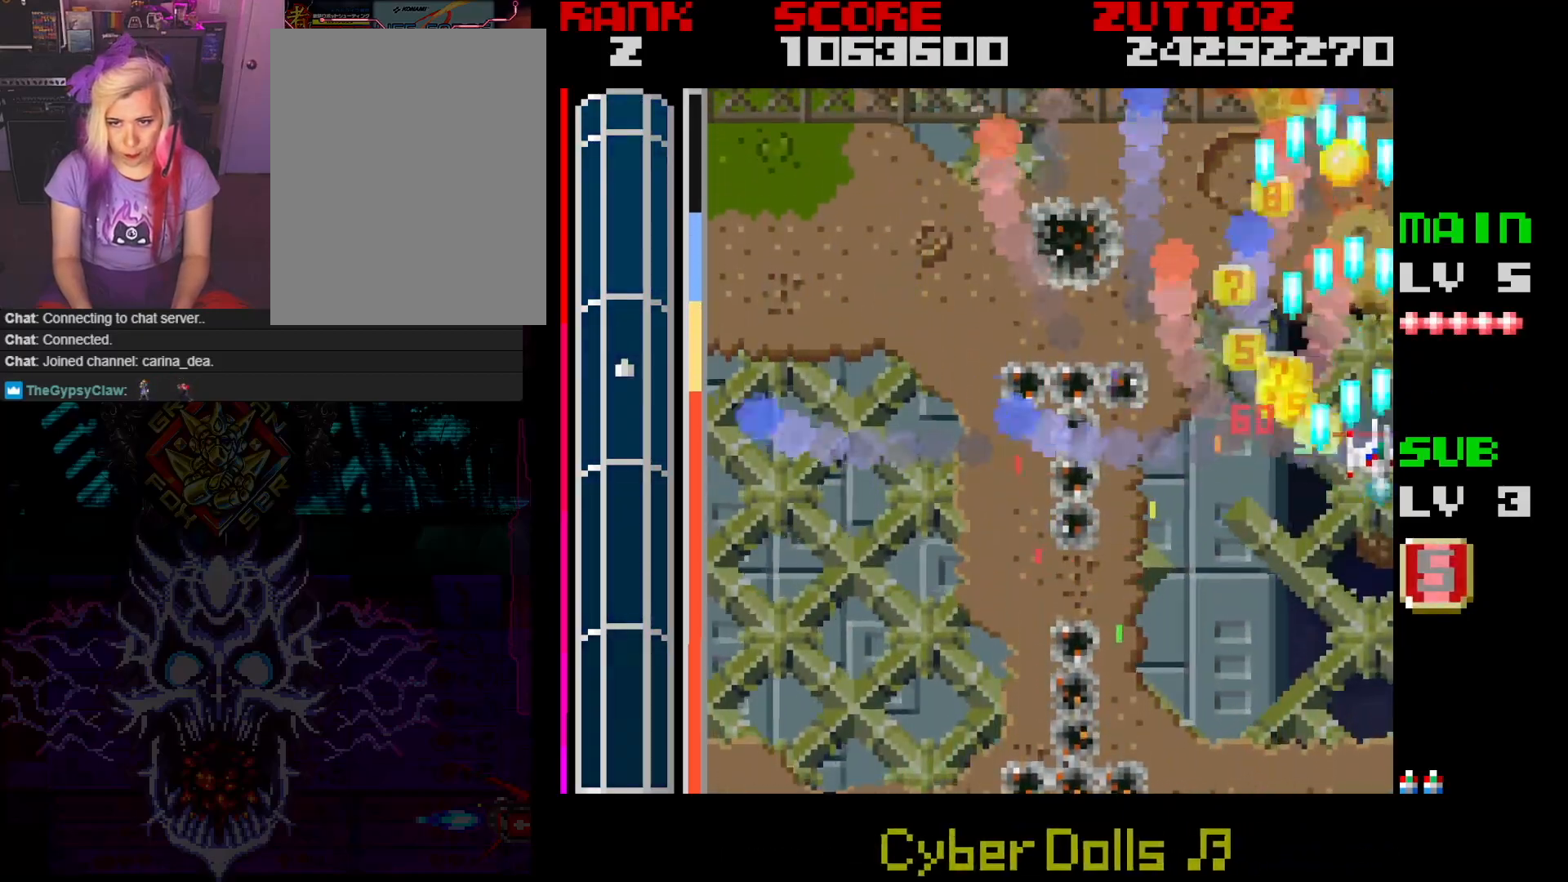
{"buttons": ["A", "DPAD_UP", "DPAD_LEFT"], "events": [[67, "DPAD_LEFT", "down"], [67, "DPAD_RIGHT", "up"], [117, "DPAD_DOWN", "up"], [283, "DPAD_UP", "down"], [367, "DPAD_LEFT", "up"], [450, "DPAD_LEFT", "down"]]}
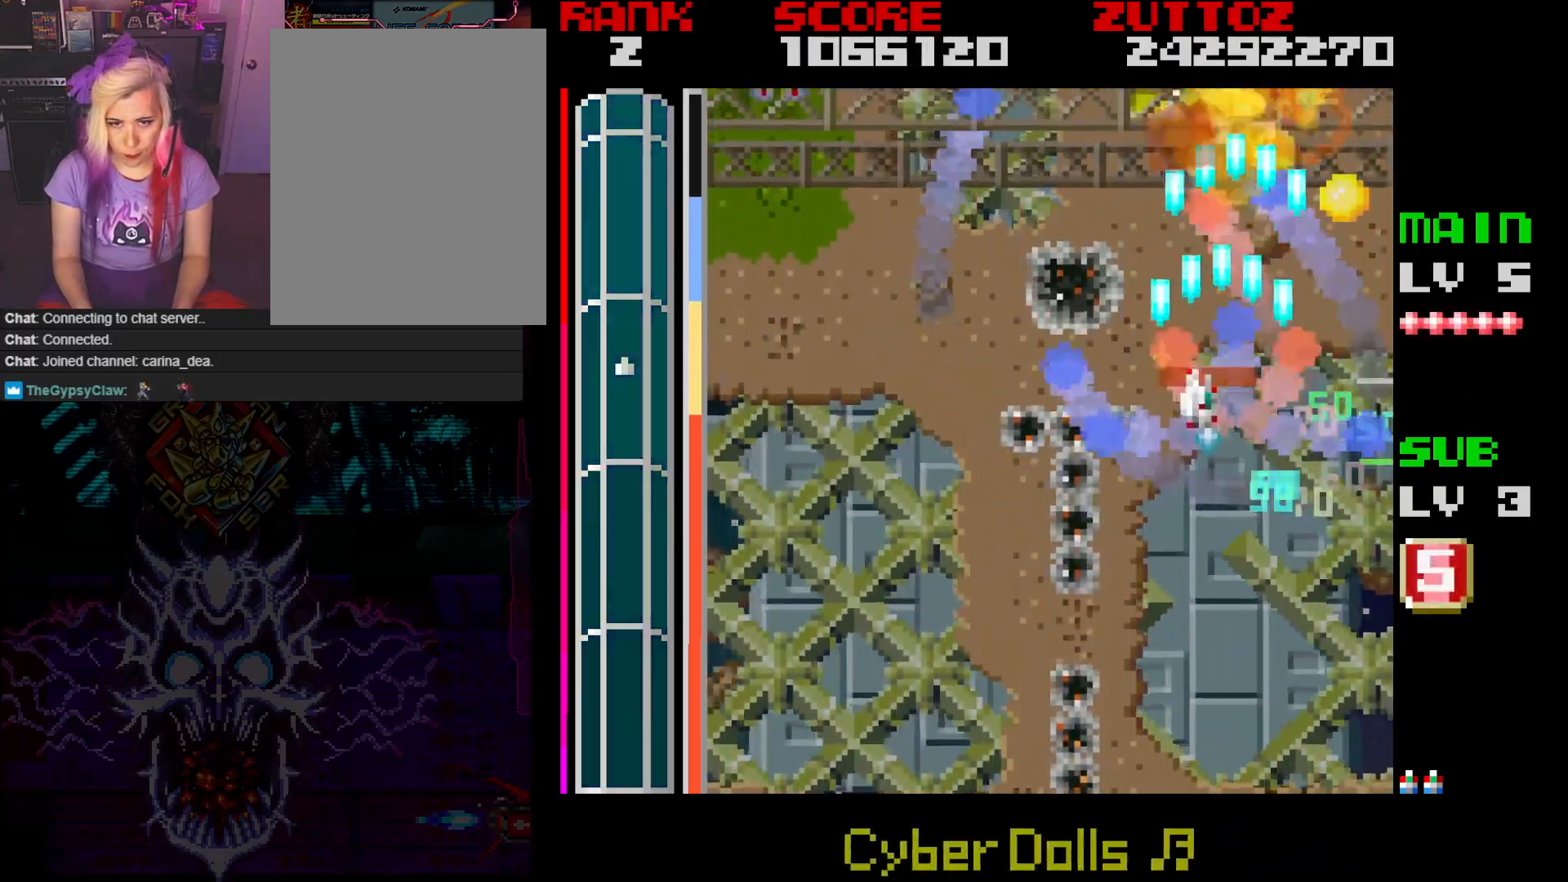
{"buttons": ["A", "DPAD_LEFT"], "events": [[100, "DPAD_UP", "up"], [233, "DPAD_DOWN", "down"], [333, "DPAD_DOWN", "up"]]}
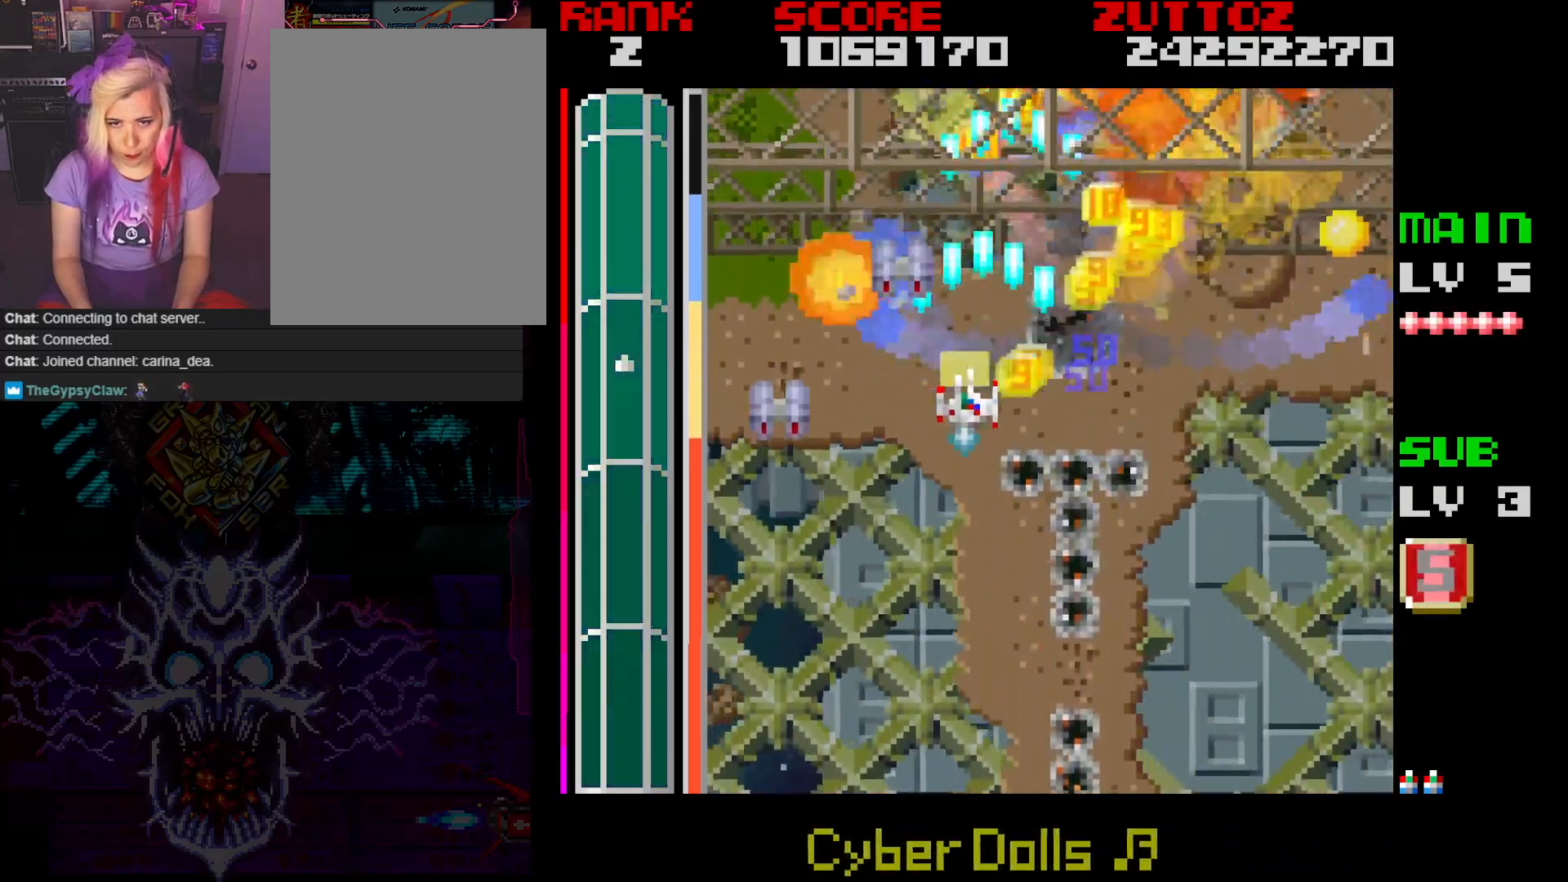
{"buttons": ["A", "DPAD_DOWN", "DPAD_LEFT"], "events": [[33, "DPAD_DOWN", "down"], [117, "DPAD_LEFT", "up"], [450, "DPAD_LEFT", "down"]]}